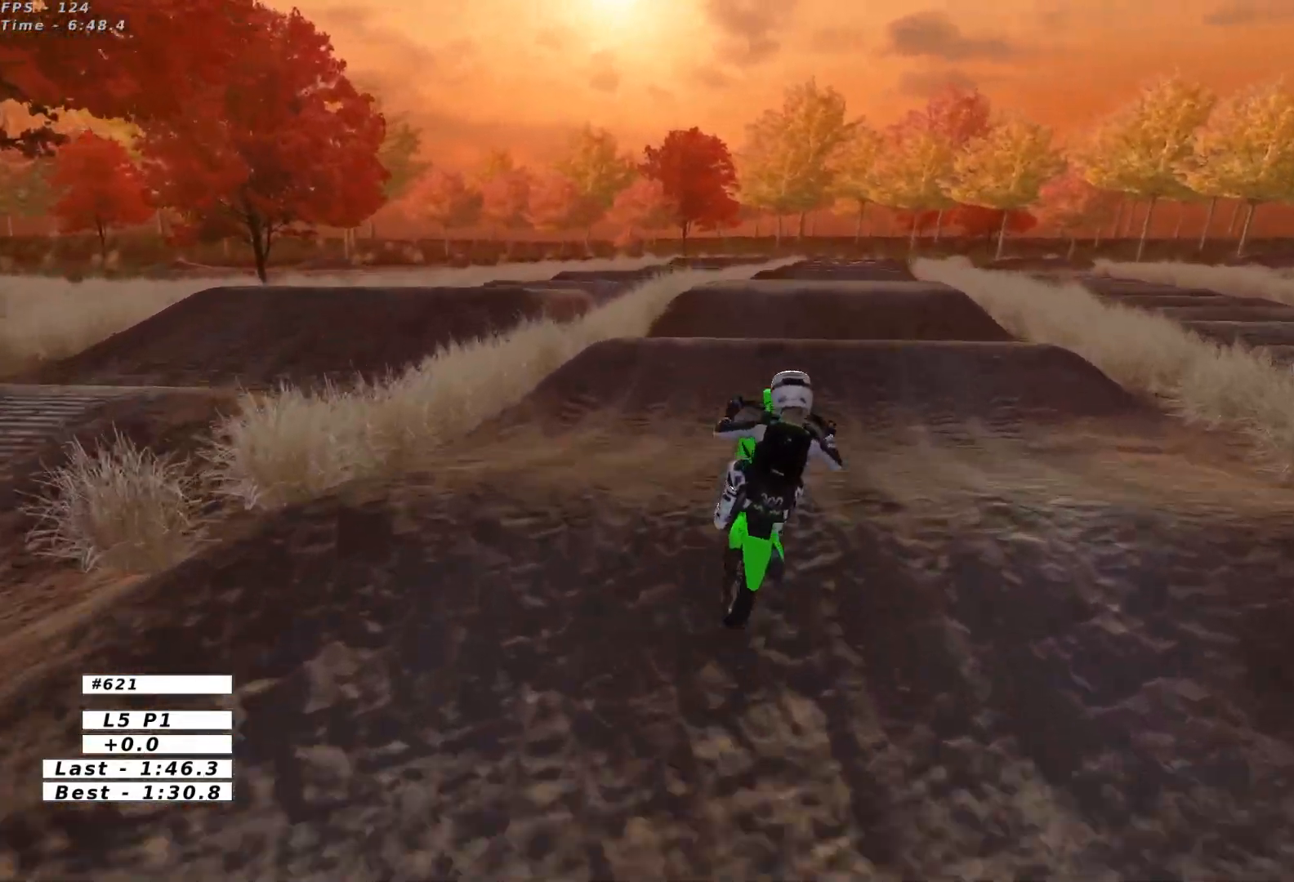
Gameplay with a controller (Xbox layout); each line is a JSON object with the inputs held at the frame after it. "events" lists button and stick changes between this image and that frame as [ms after this image, input, new state], when the widget could be followed in between. Not read: L1 L3 R3 right_stick.
{"buttons": ["A"], "left_stick": "down-left", "events": [[67, "left_stick", "down-right"], [233, "R2", "up"], [400, "A", "down"], [467, "left_stick", "down-left"]]}
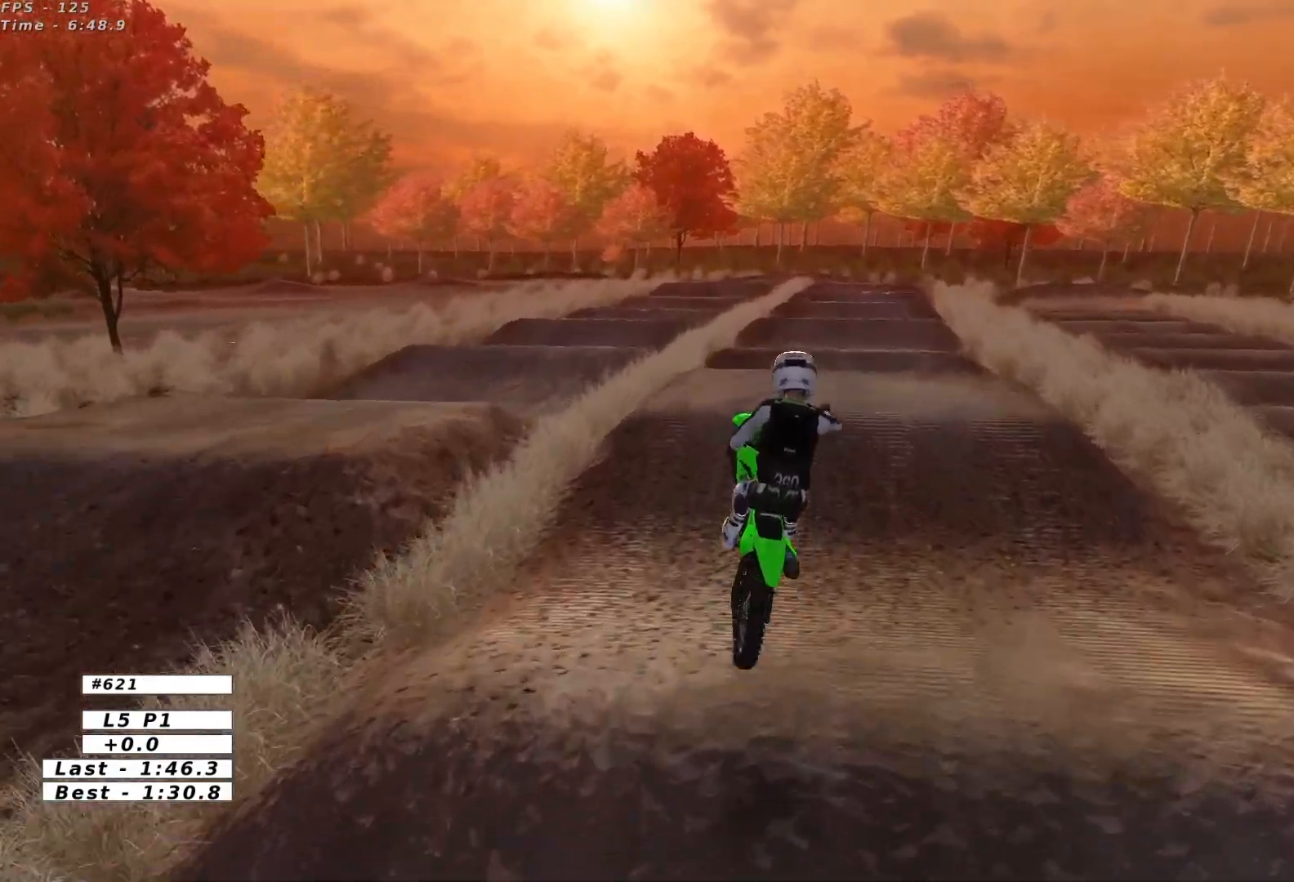
{"buttons": ["R2"], "left_stick": "right", "events": [[17, "left_stick", "left"], [183, "A", "up"], [217, "left_stick", "center"], [467, "R2", "down"], [483, "left_stick", "right"]]}
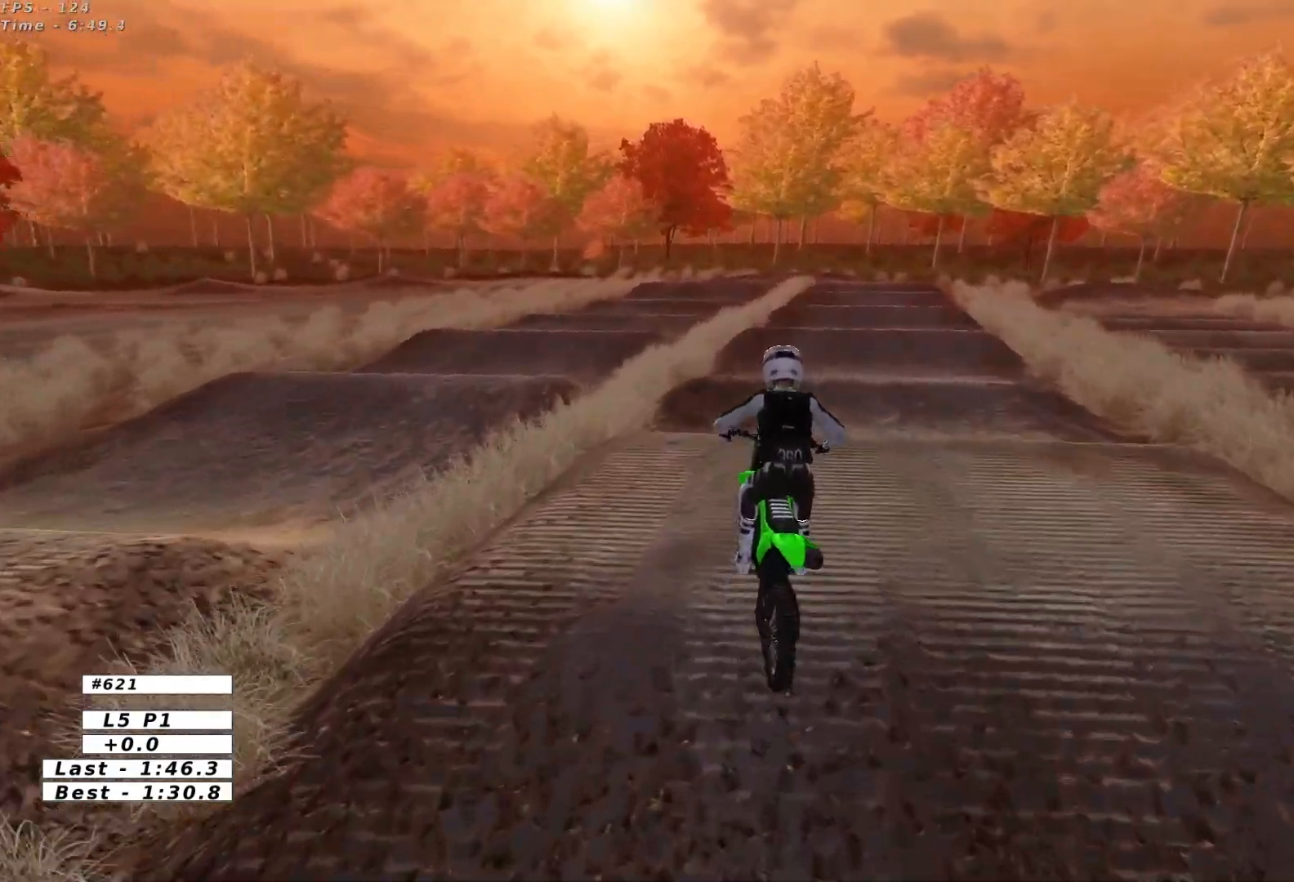
{"buttons": [], "left_stick": "right", "events": [[100, "left_stick", "center"], [383, "R2", "up"], [500, "left_stick", "right"]]}
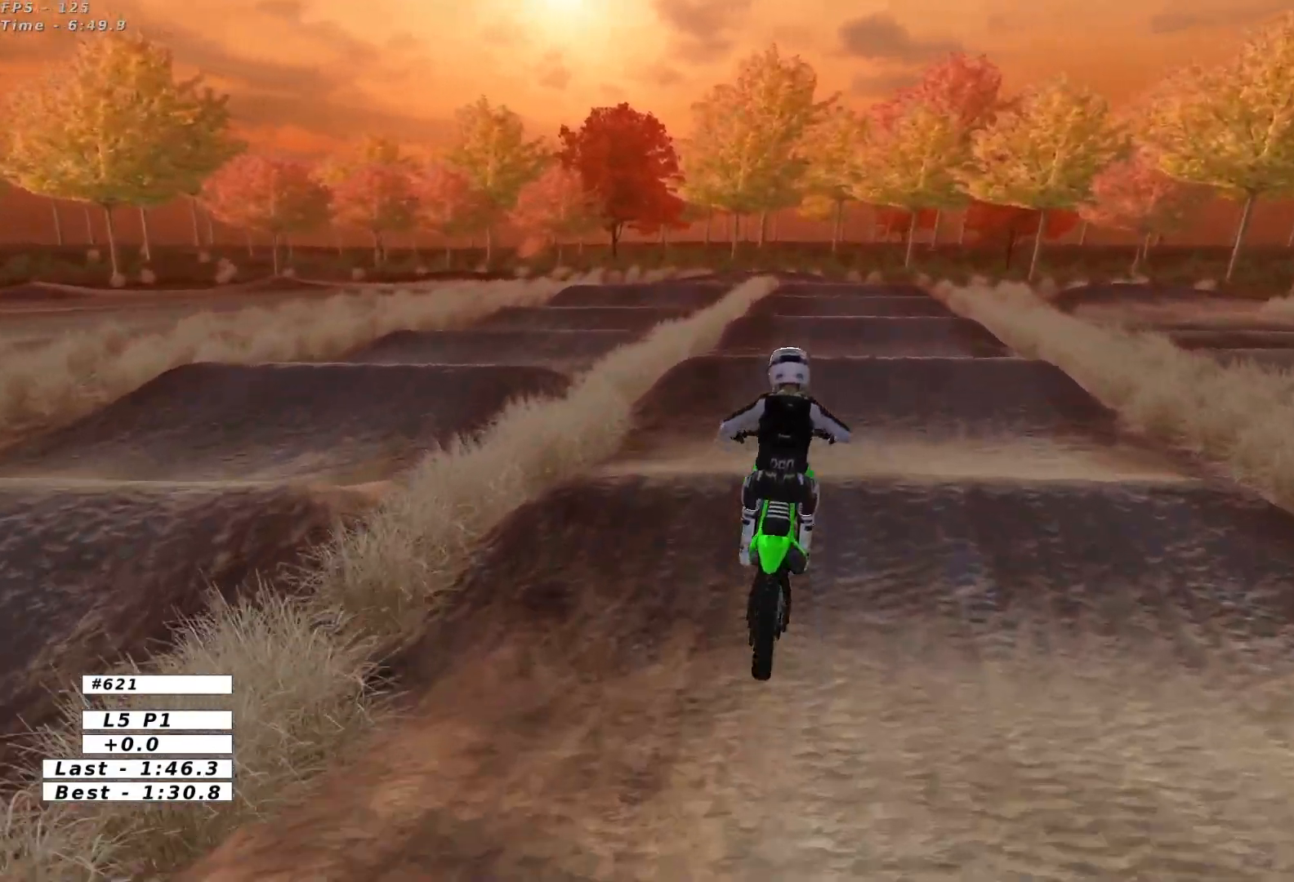
{"buttons": [], "left_stick": "center", "events": [[117, "left_stick", "center"], [217, "R2", "down"], [250, "left_stick", "down"], [350, "R2", "up"], [350, "left_stick", "center"]]}
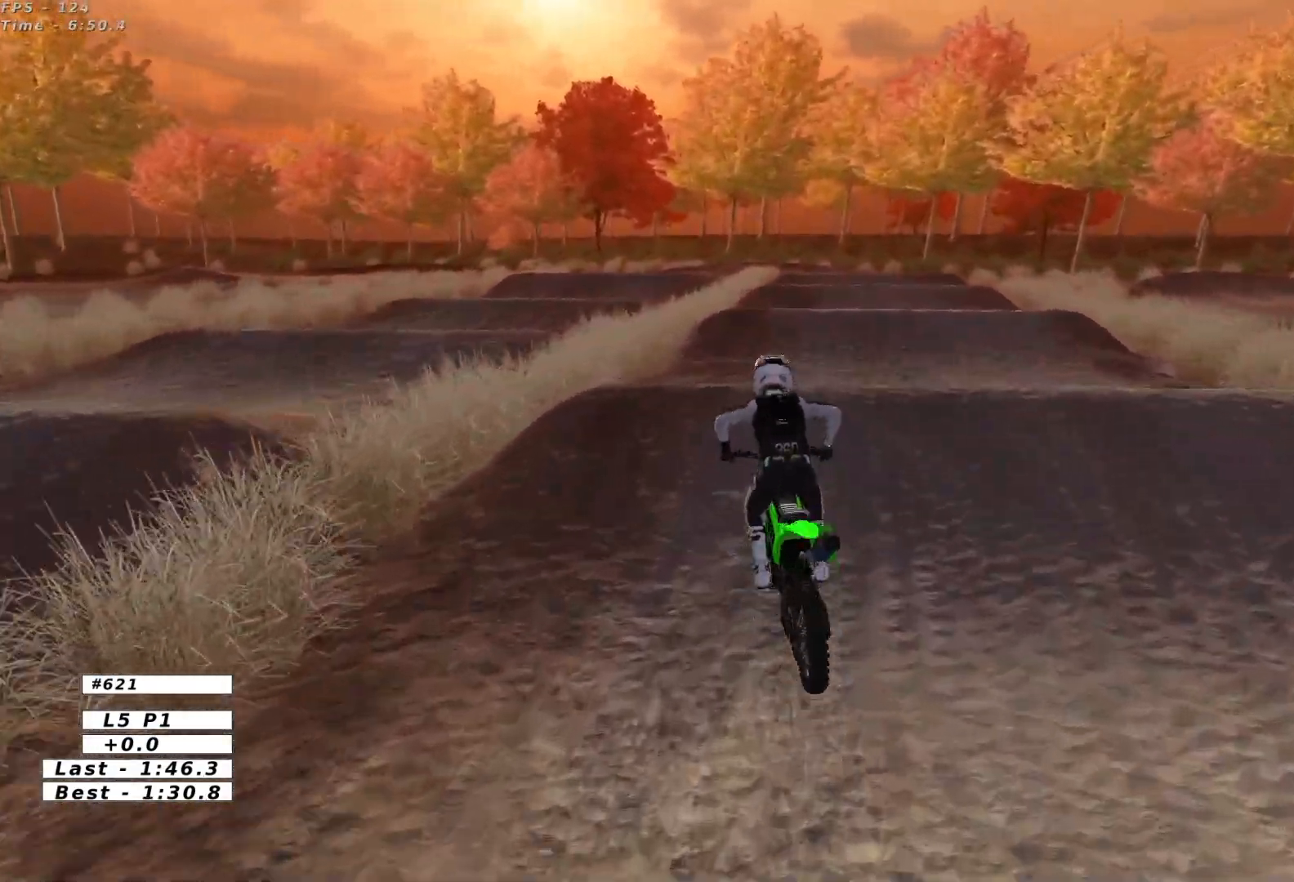
{"buttons": [], "left_stick": "left", "events": [[67, "R2", "down"], [83, "left_stick", "right"], [133, "left_stick", "center"], [317, "R2", "up"], [450, "left_stick", "left"]]}
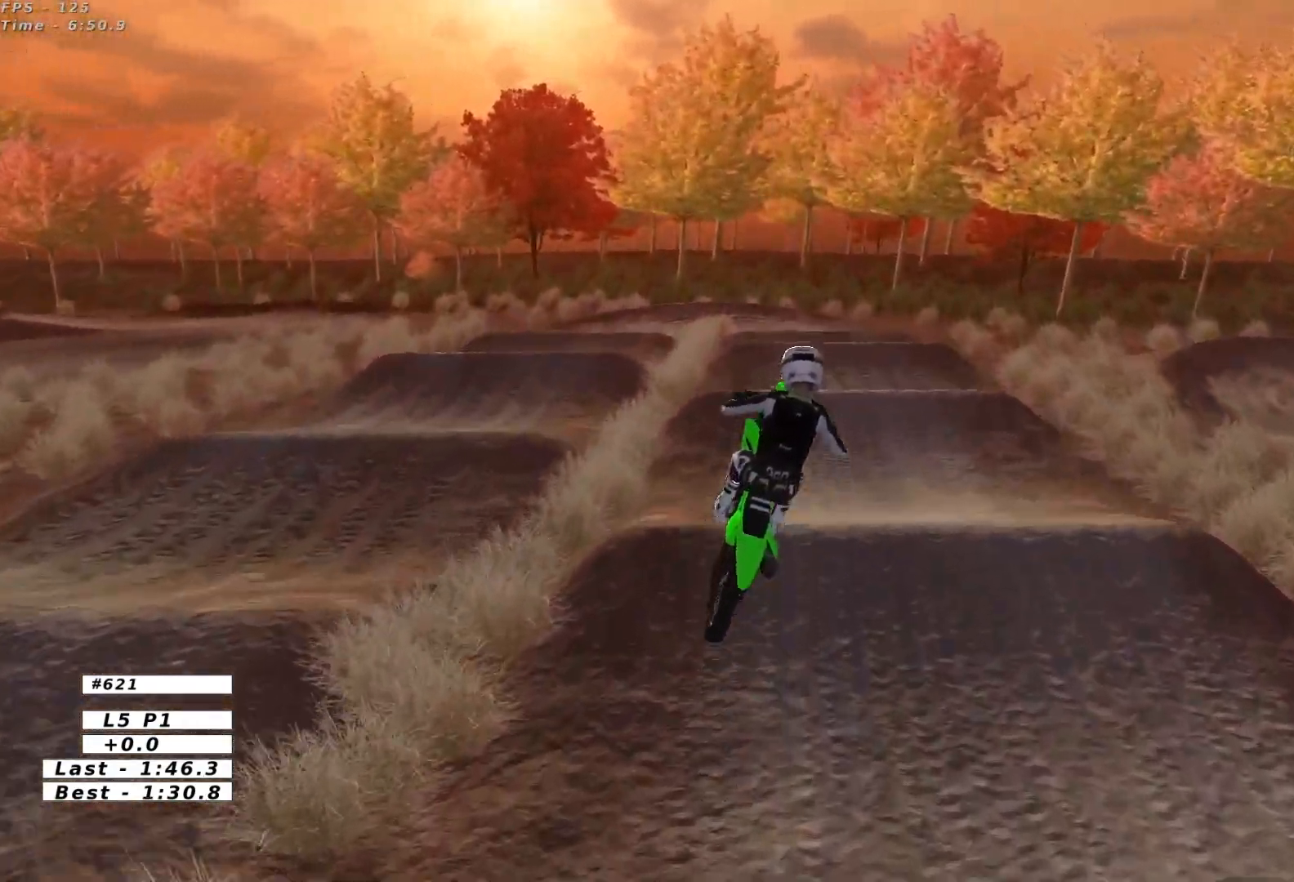
{"buttons": [], "left_stick": "down-left", "events": [[83, "A", "down"], [433, "A", "up"], [450, "left_stick", "down-left"]]}
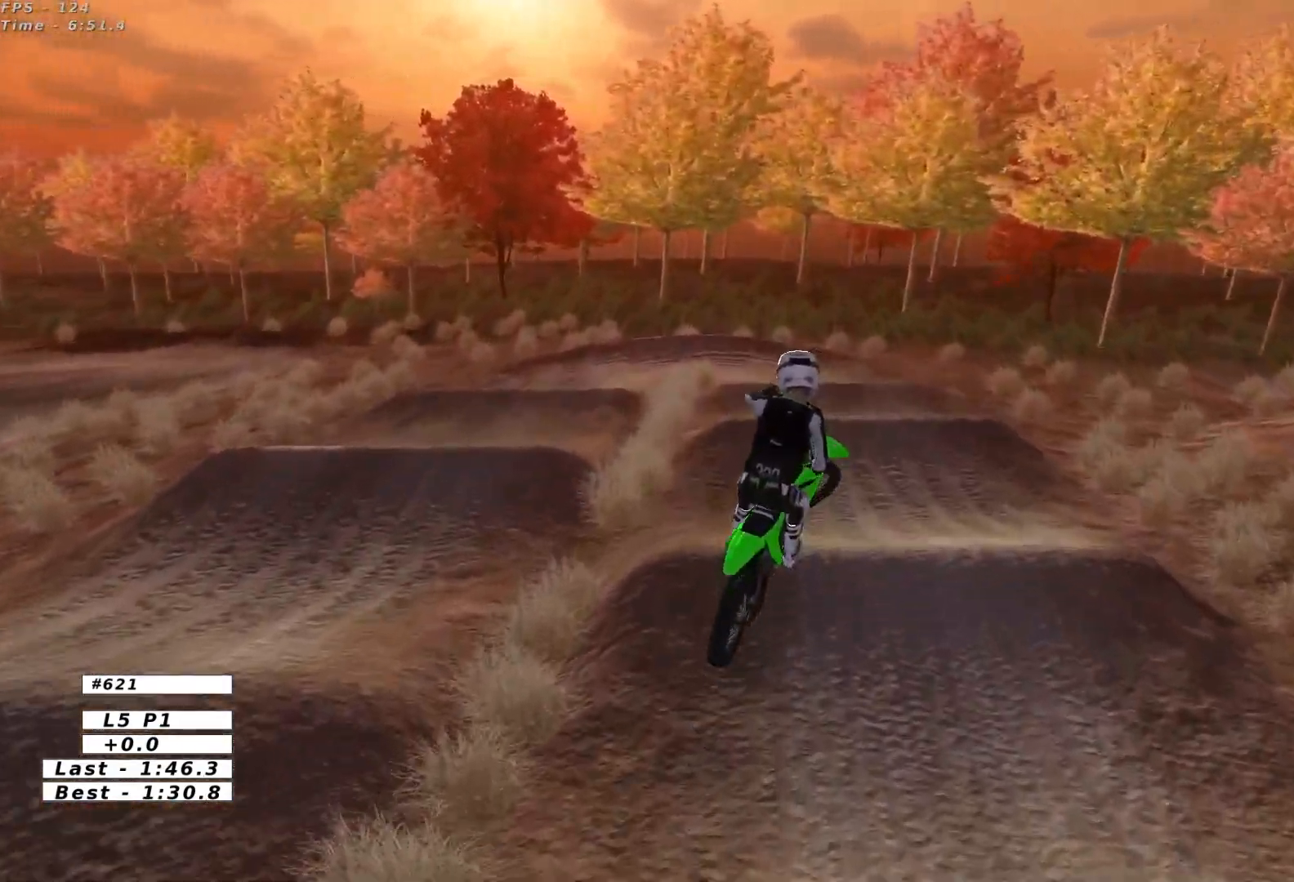
{"buttons": ["R2"], "left_stick": "center", "events": [[17, "left_stick", "down"], [83, "left_stick", "right"], [117, "R2", "down"], [117, "X", "down"], [200, "X", "up"], [450, "left_stick", "center"]]}
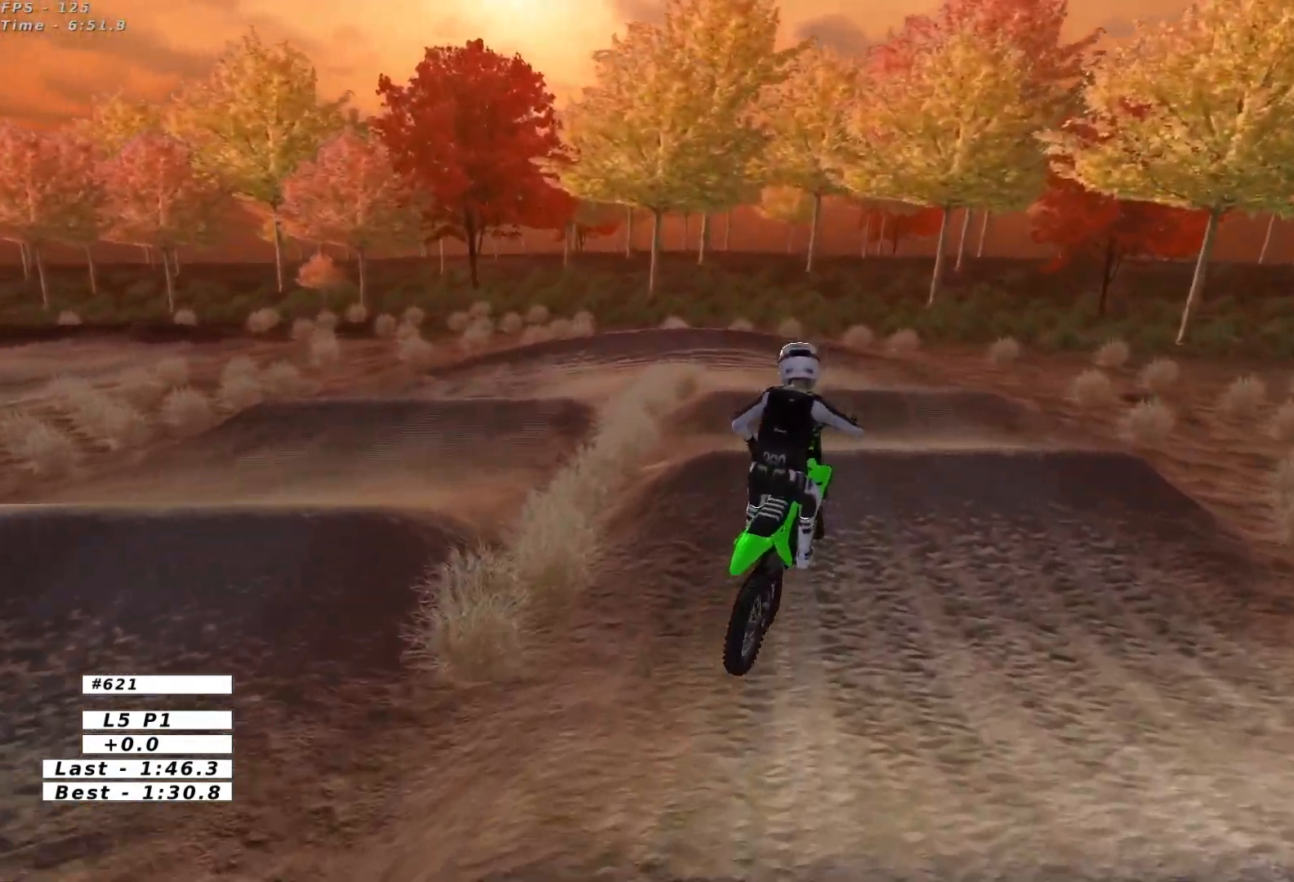
{"buttons": [], "left_stick": "down-left", "events": [[67, "R2", "up"], [350, "left_stick", "left"], [400, "left_stick", "down-left"]]}
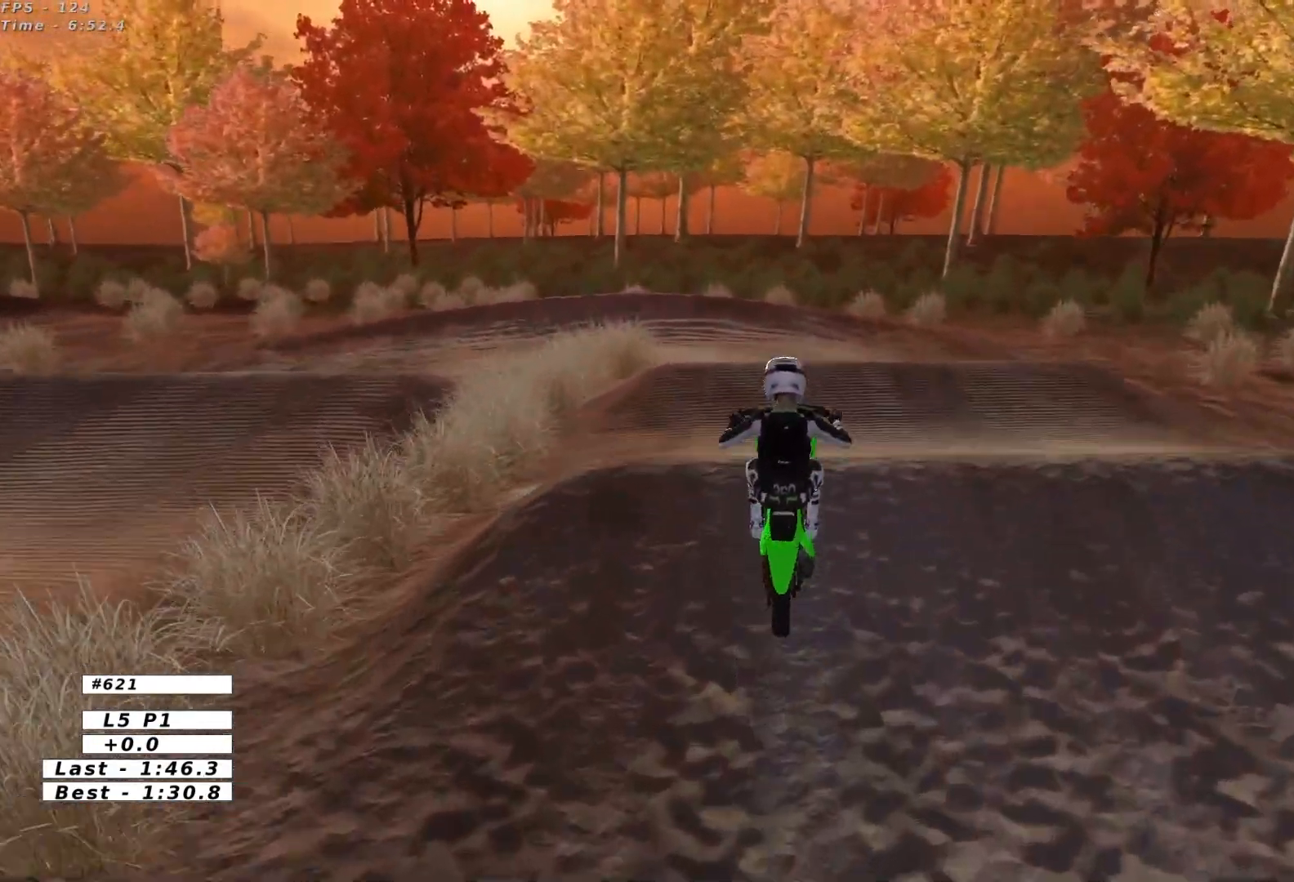
{"buttons": ["R2"], "left_stick": "left", "events": [[183, "left_stick", "down-right"], [317, "left_stick", "down-left"], [450, "R2", "down"], [467, "left_stick", "left"]]}
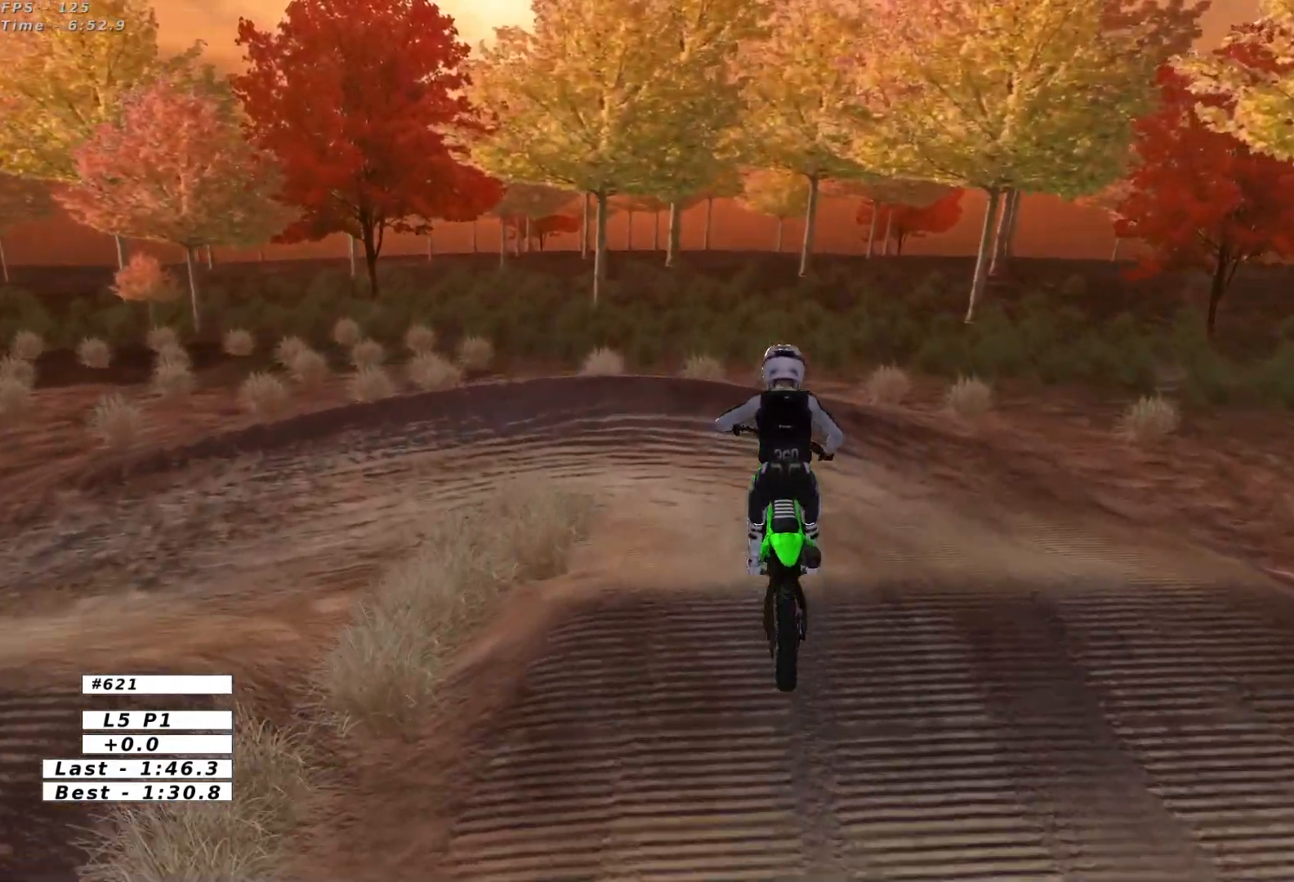
{"buttons": [], "left_stick": "left", "events": [[133, "R2", "up"], [183, "left_stick", "center"], [200, "R2", "down"], [283, "left_stick", "left"], [350, "R2", "up"]]}
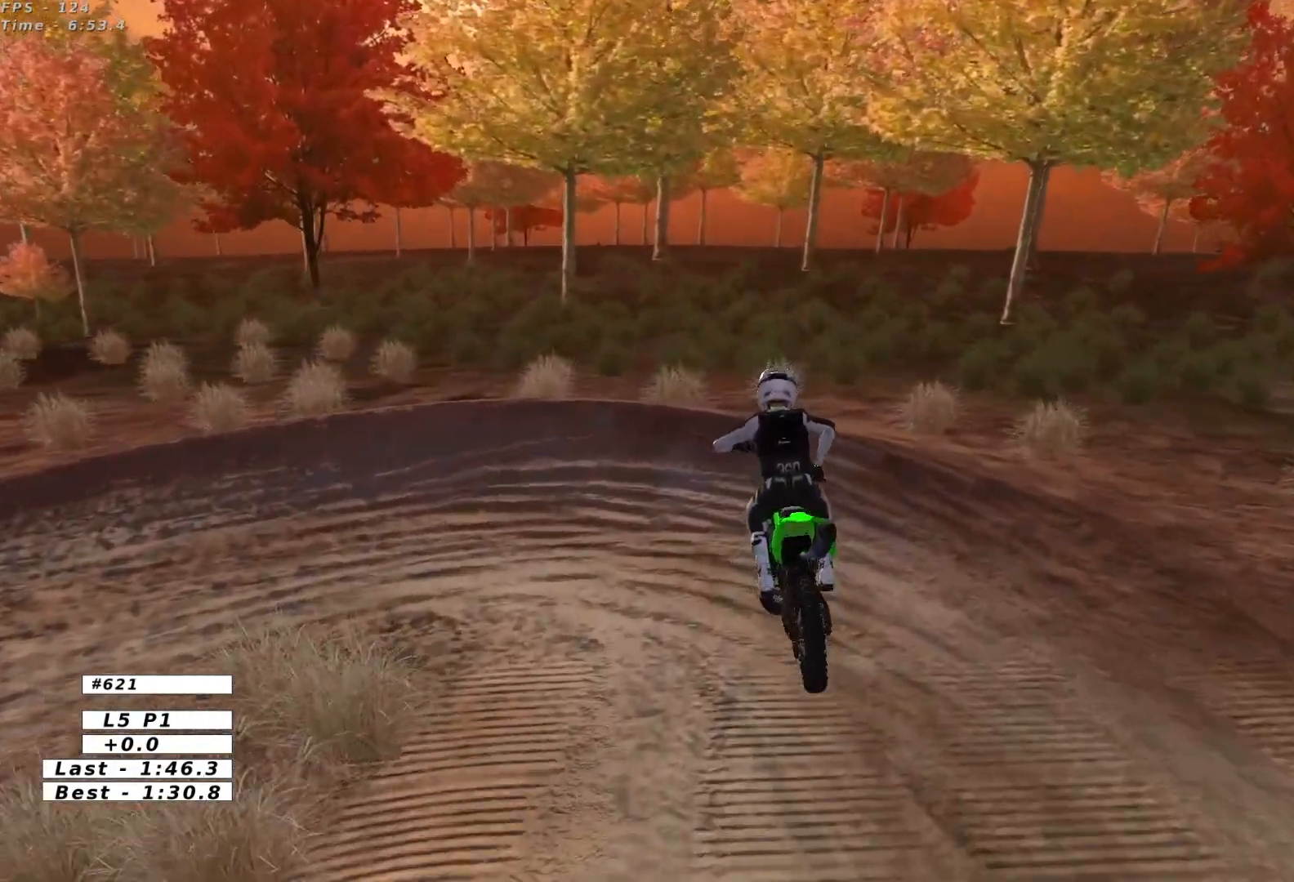
{"buttons": [], "left_stick": "left", "events": [[50, "left_stick", "center"], [133, "left_stick", "left"], [217, "X", "down"], [283, "A", "down"], [400, "X", "up"], [467, "A", "up"]]}
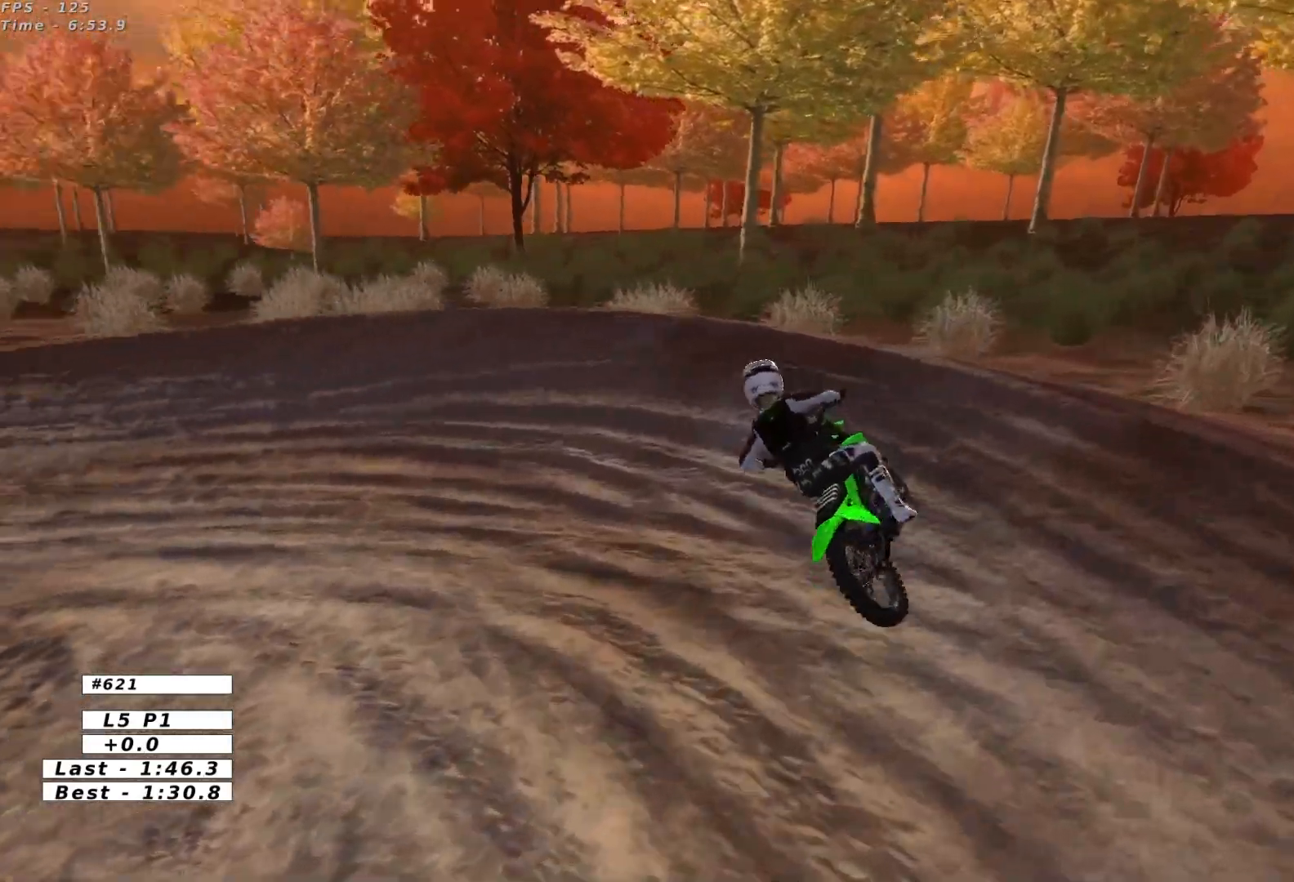
{"buttons": [], "left_stick": "center", "events": [[17, "L2", "down"], [200, "left_stick", "up-left"], [317, "left_stick", "center"], [333, "L2", "up"]]}
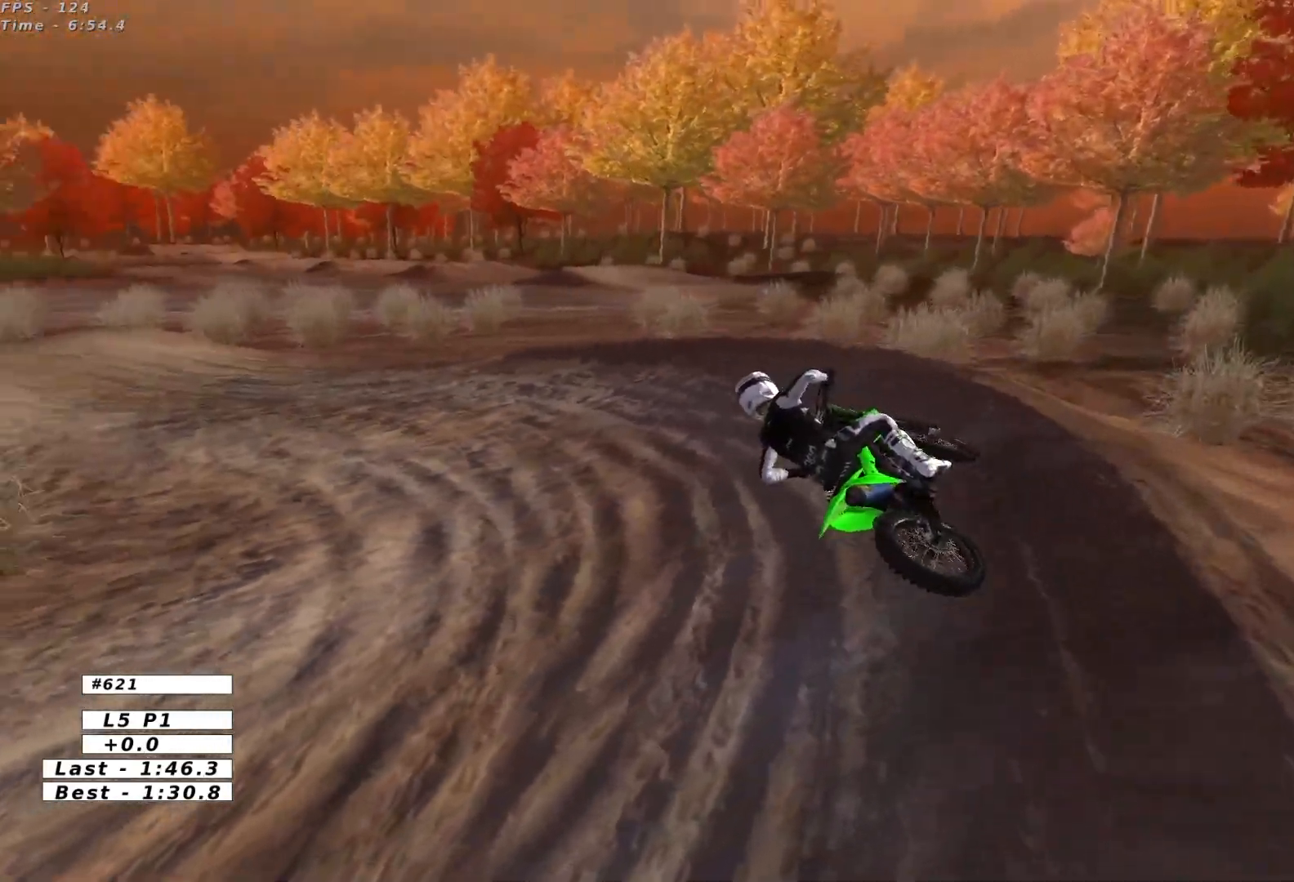
{"buttons": ["R2"], "left_stick": "right", "events": [[67, "R2", "down"], [417, "left_stick", "right"]]}
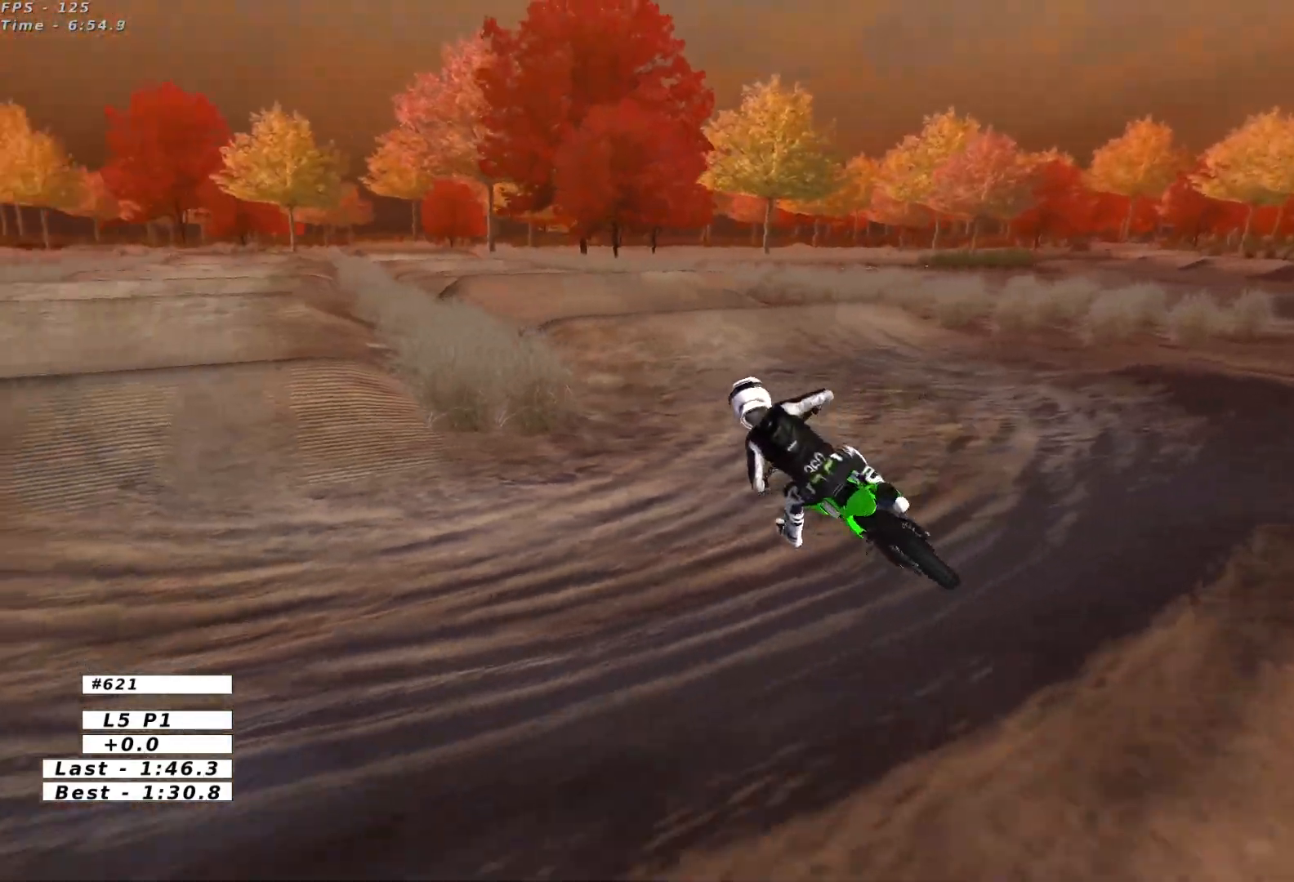
{"buttons": ["R2"], "left_stick": "center", "events": [[100, "left_stick", "center"], [383, "left_stick", "right"], [483, "left_stick", "center"]]}
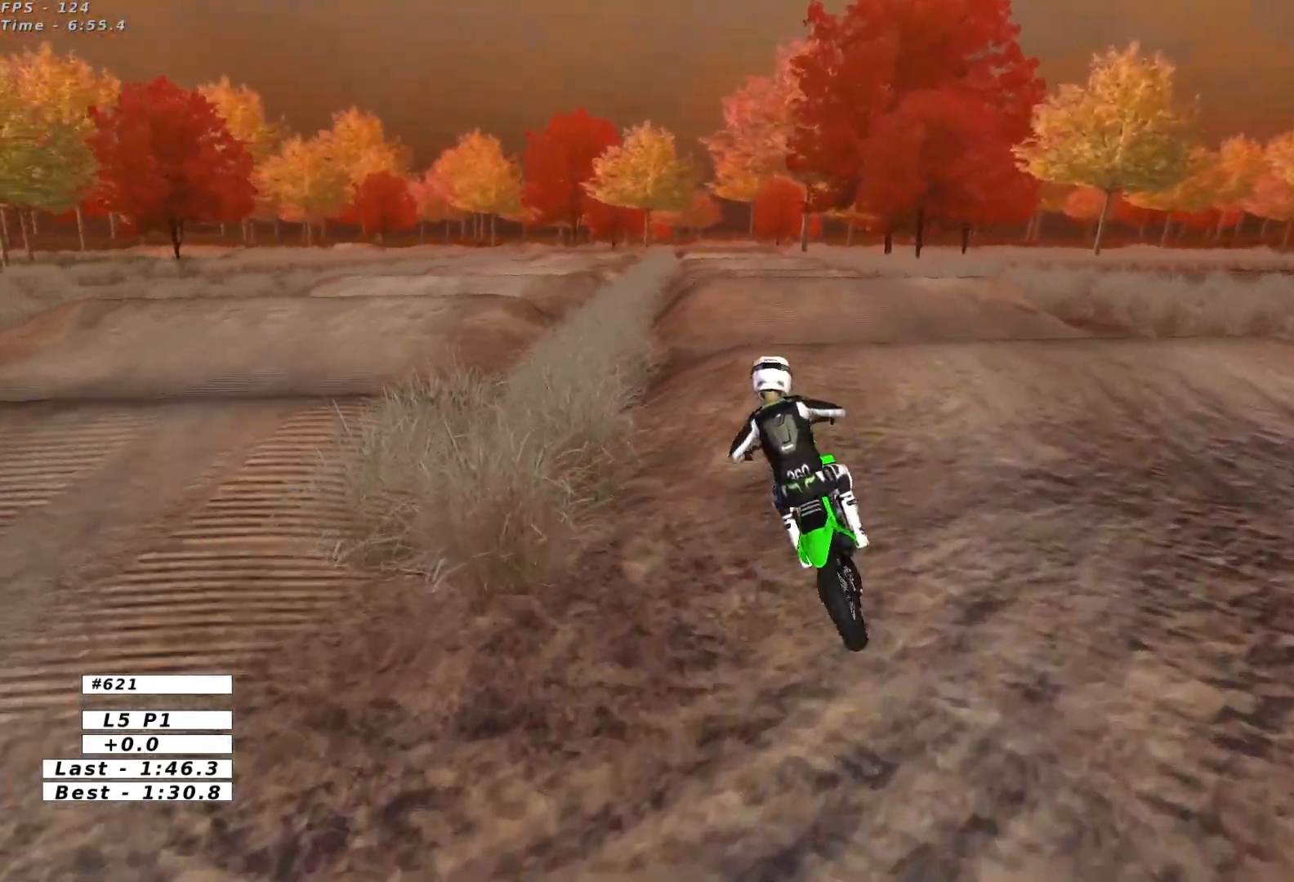
{"buttons": ["R2"], "left_stick": "down-left", "events": [[67, "B", "down"], [83, "left_stick", "right"], [167, "B", "up"], [200, "left_stick", "down"], [317, "left_stick", "center"], [467, "left_stick", "down-left"]]}
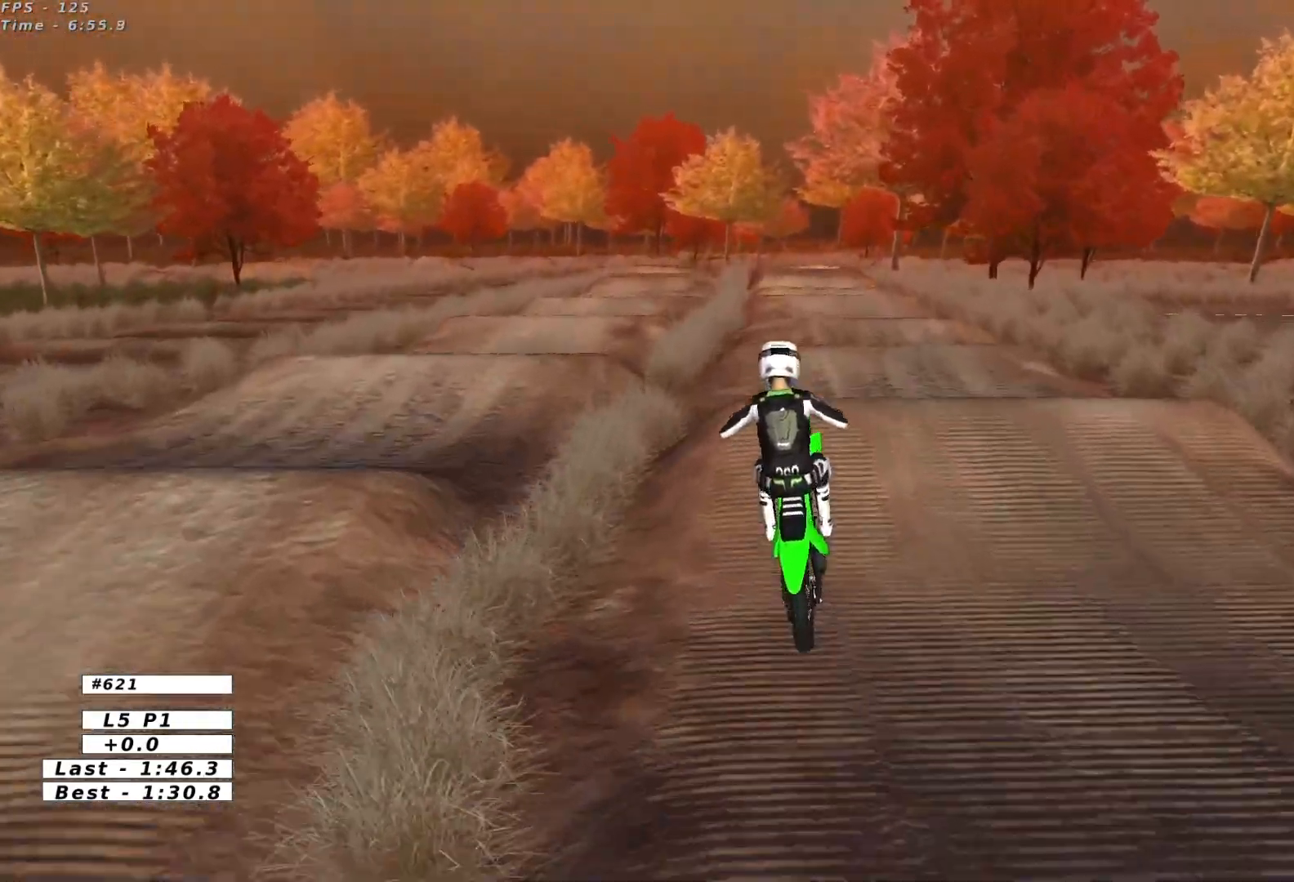
{"buttons": ["A"], "left_stick": "down-right", "events": [[333, "R2", "up"], [467, "A", "down"], [483, "left_stick", "down-right"]]}
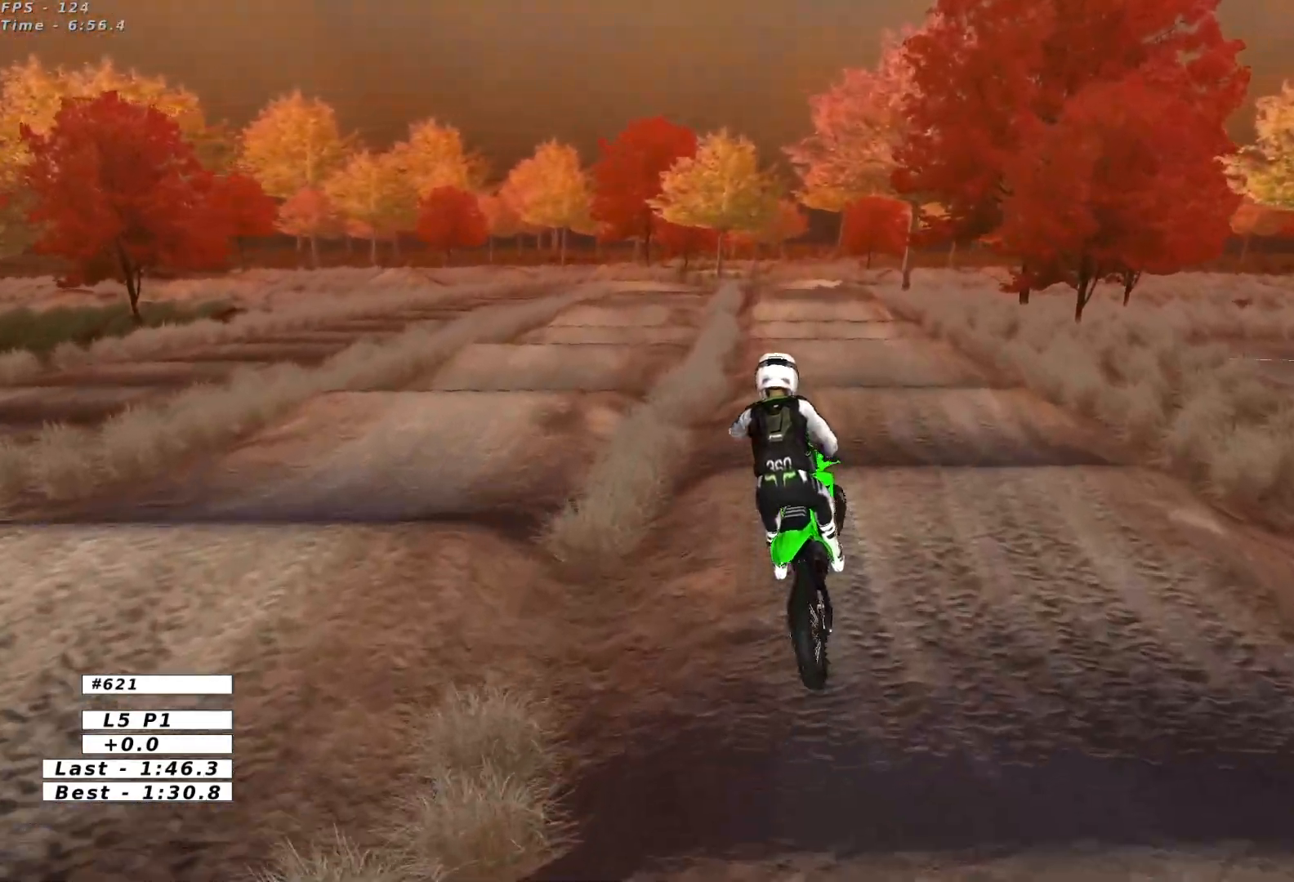
{"buttons": ["R2"], "left_stick": "center", "events": [[67, "A", "up"], [67, "left_stick", "right"], [183, "left_stick", "center"], [333, "R2", "down"]]}
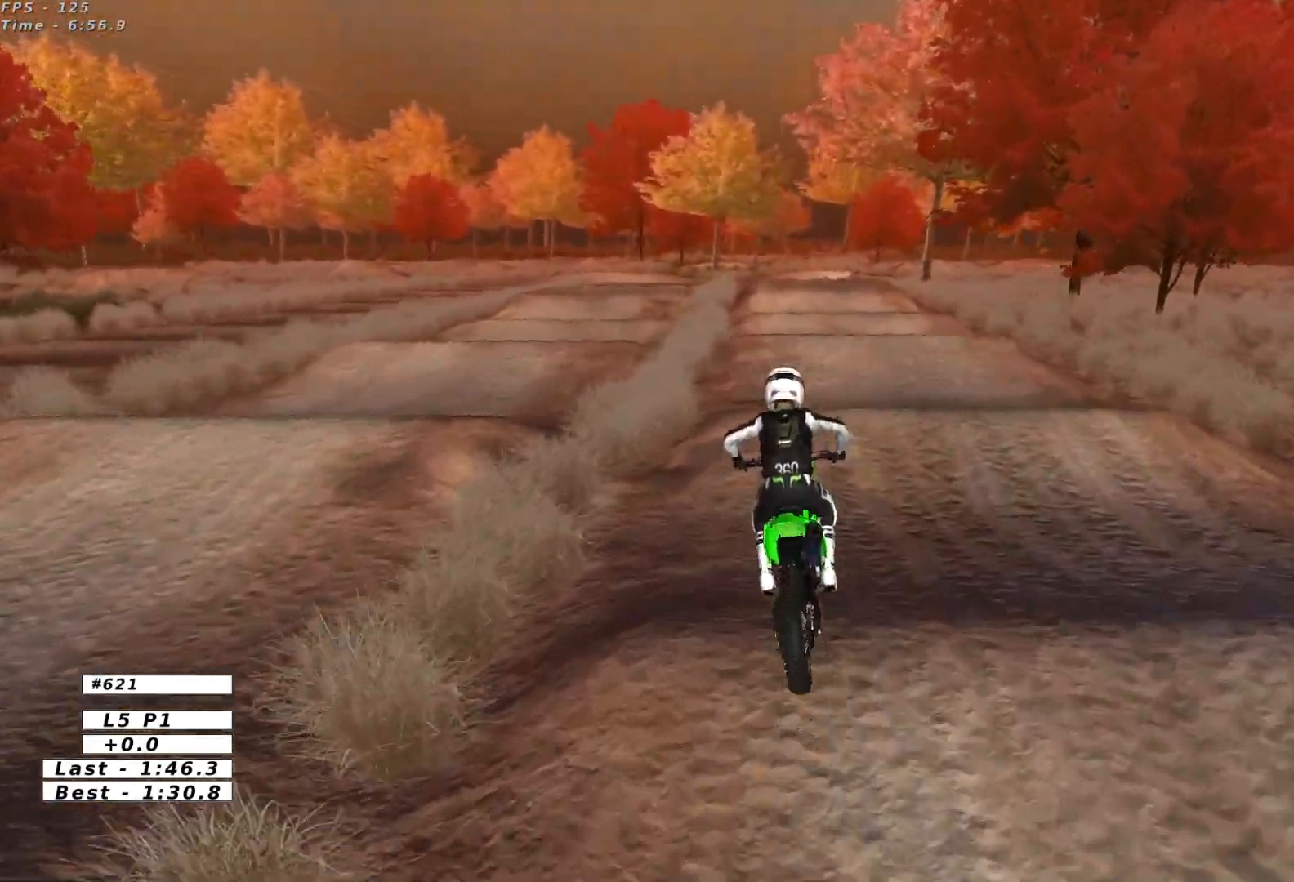
{"buttons": ["R2"], "left_stick": "down", "events": [[17, "left_stick", "right"], [133, "left_stick", "center"], [333, "R2", "up"], [483, "R2", "down"], [500, "left_stick", "down"]]}
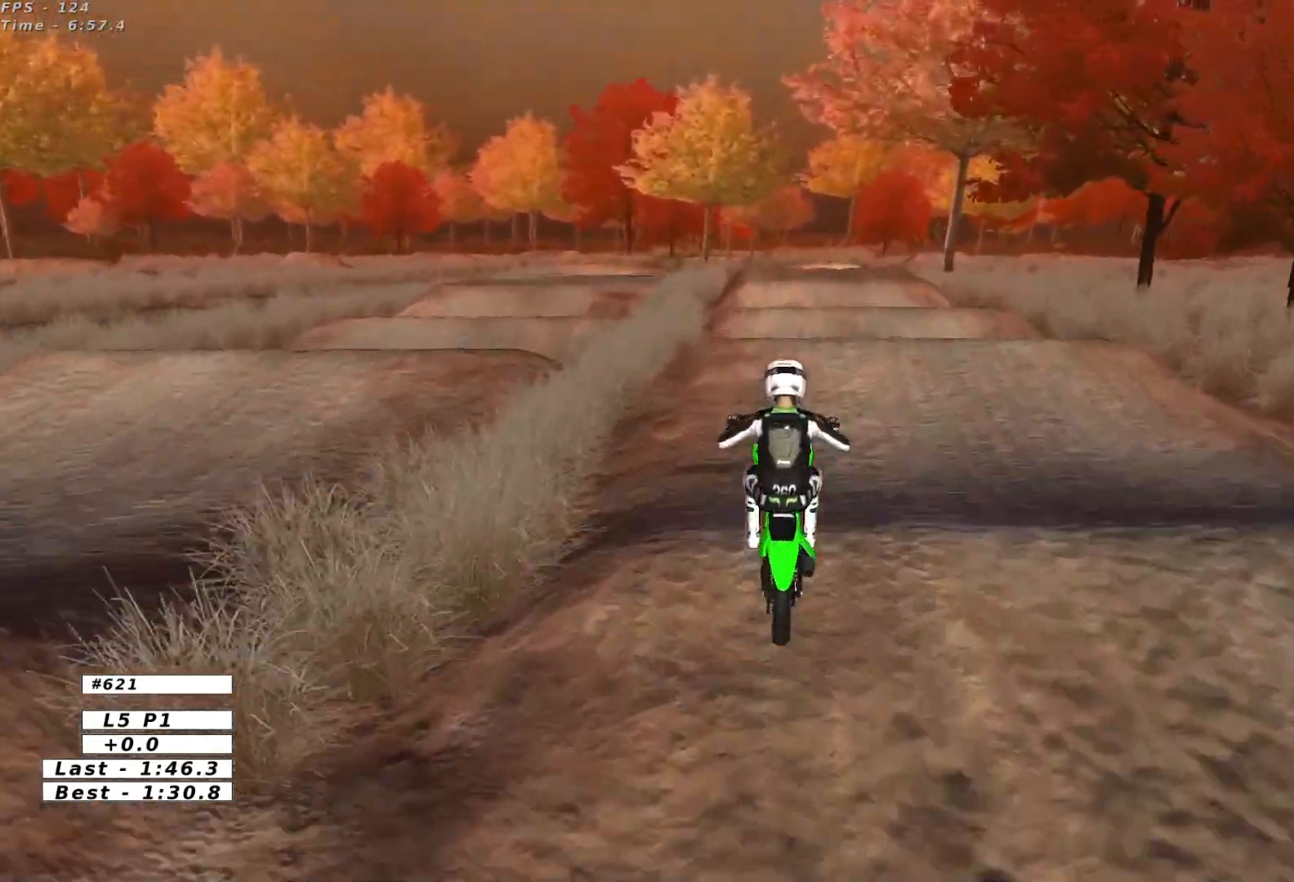
{"buttons": ["R2"], "left_stick": "down", "events": [[67, "R2", "up"], [433, "R2", "down"]]}
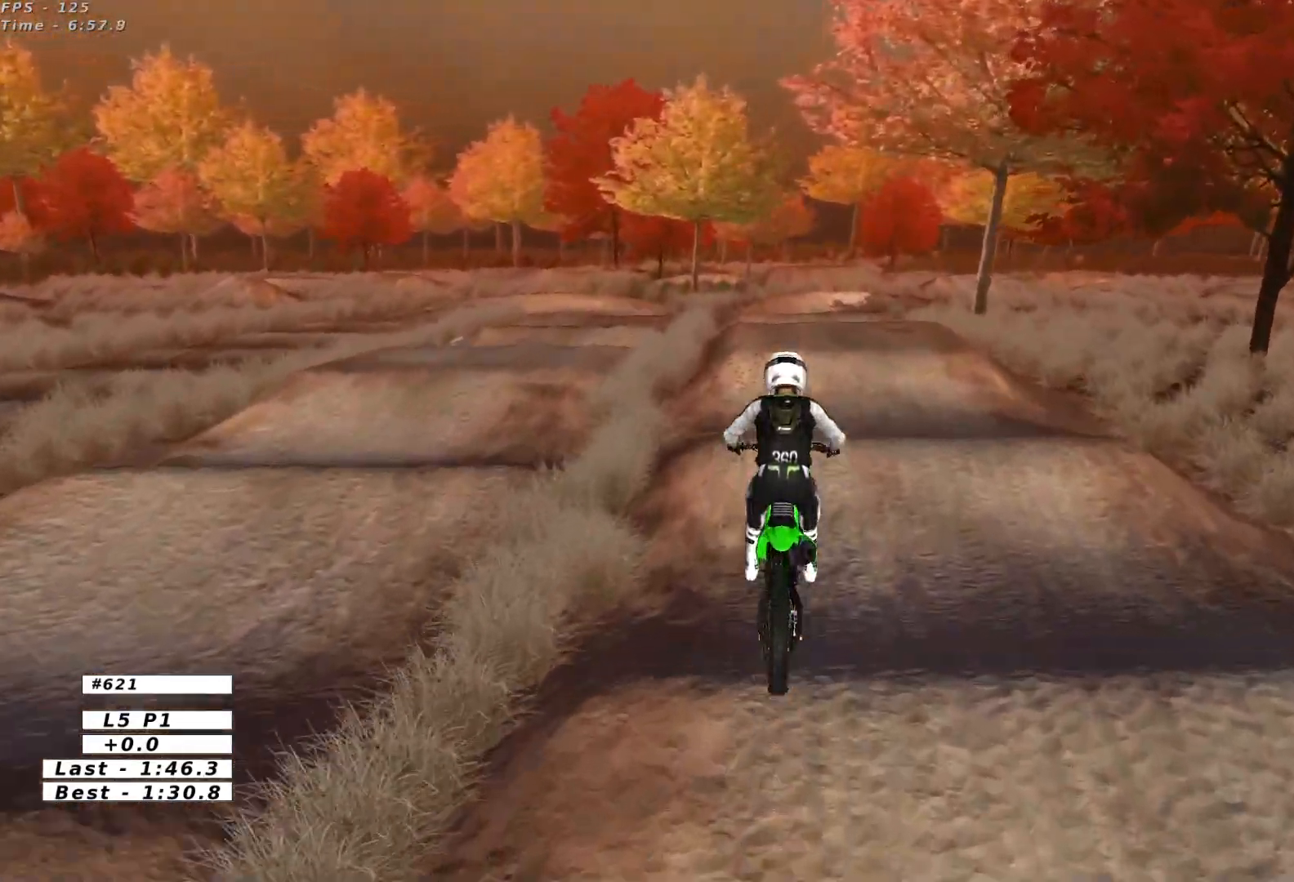
{"buttons": ["R2"], "left_stick": "center", "events": [[33, "R2", "up"], [100, "left_stick", "center"], [117, "R2", "down"], [200, "B", "down"], [300, "B", "up"]]}
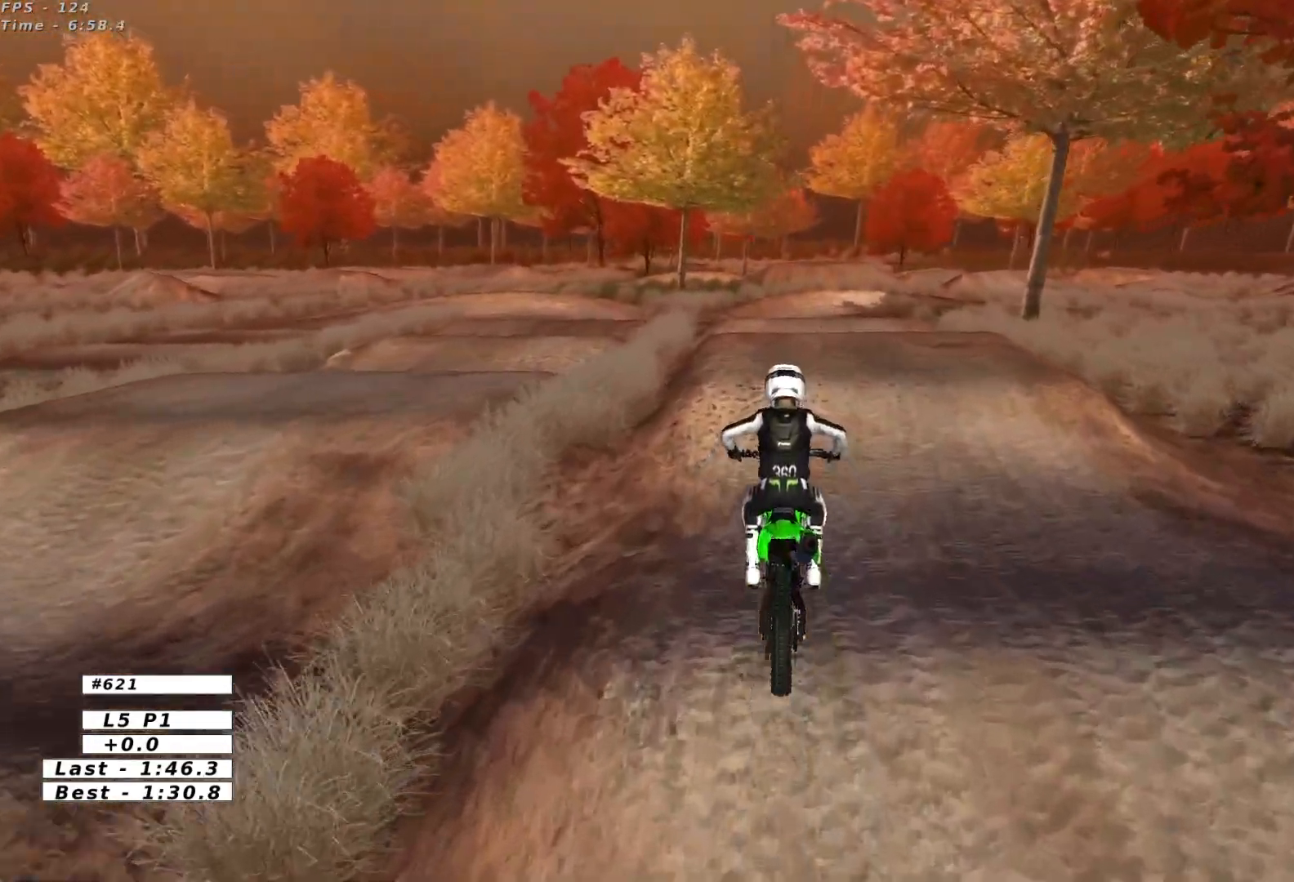
{"buttons": [], "left_stick": "right", "events": [[117, "R2", "up"], [367, "left_stick", "right"]]}
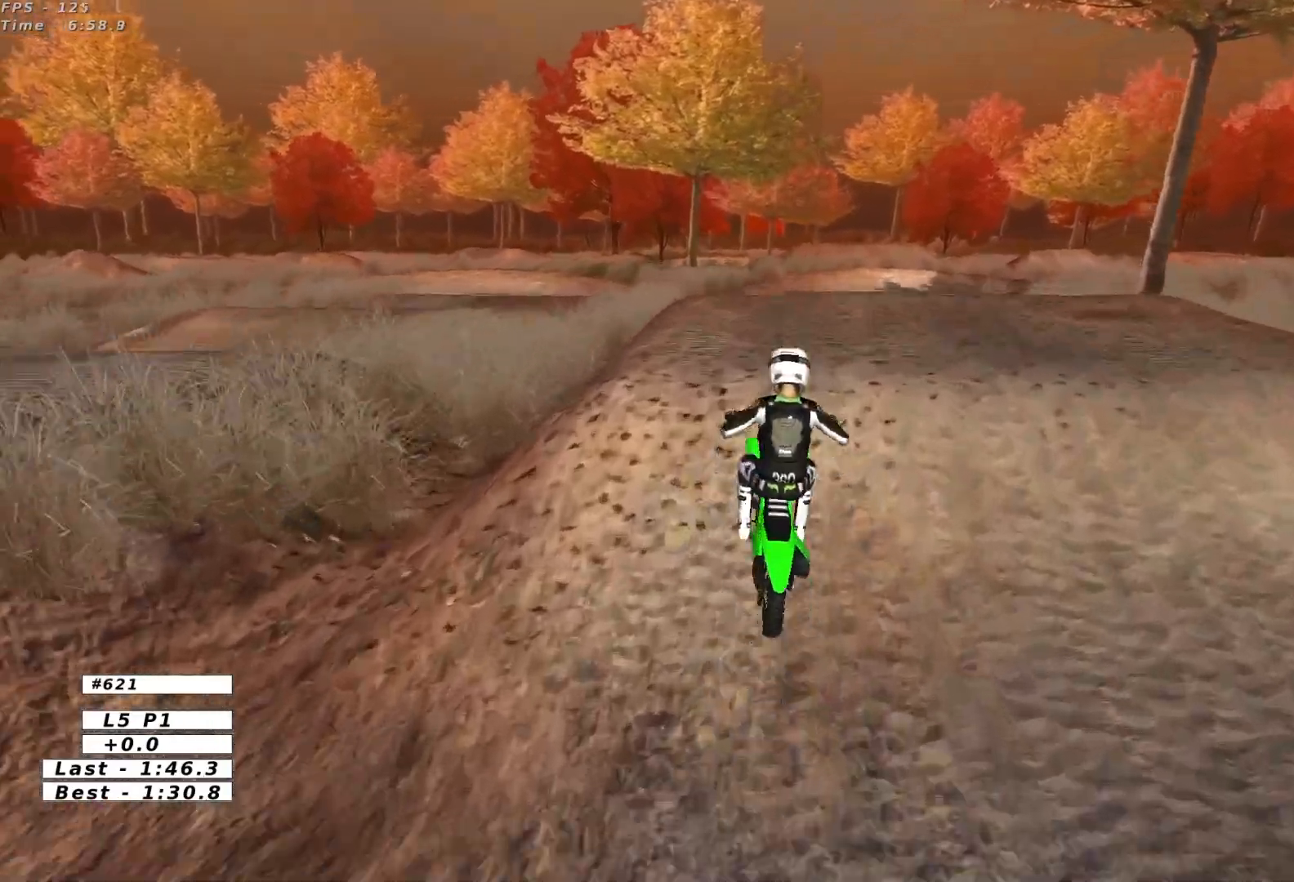
{"buttons": ["R2"], "left_stick": "left", "events": [[117, "left_stick", "down"], [167, "left_stick", "down-left"], [350, "left_stick", "left"], [450, "R2", "down"]]}
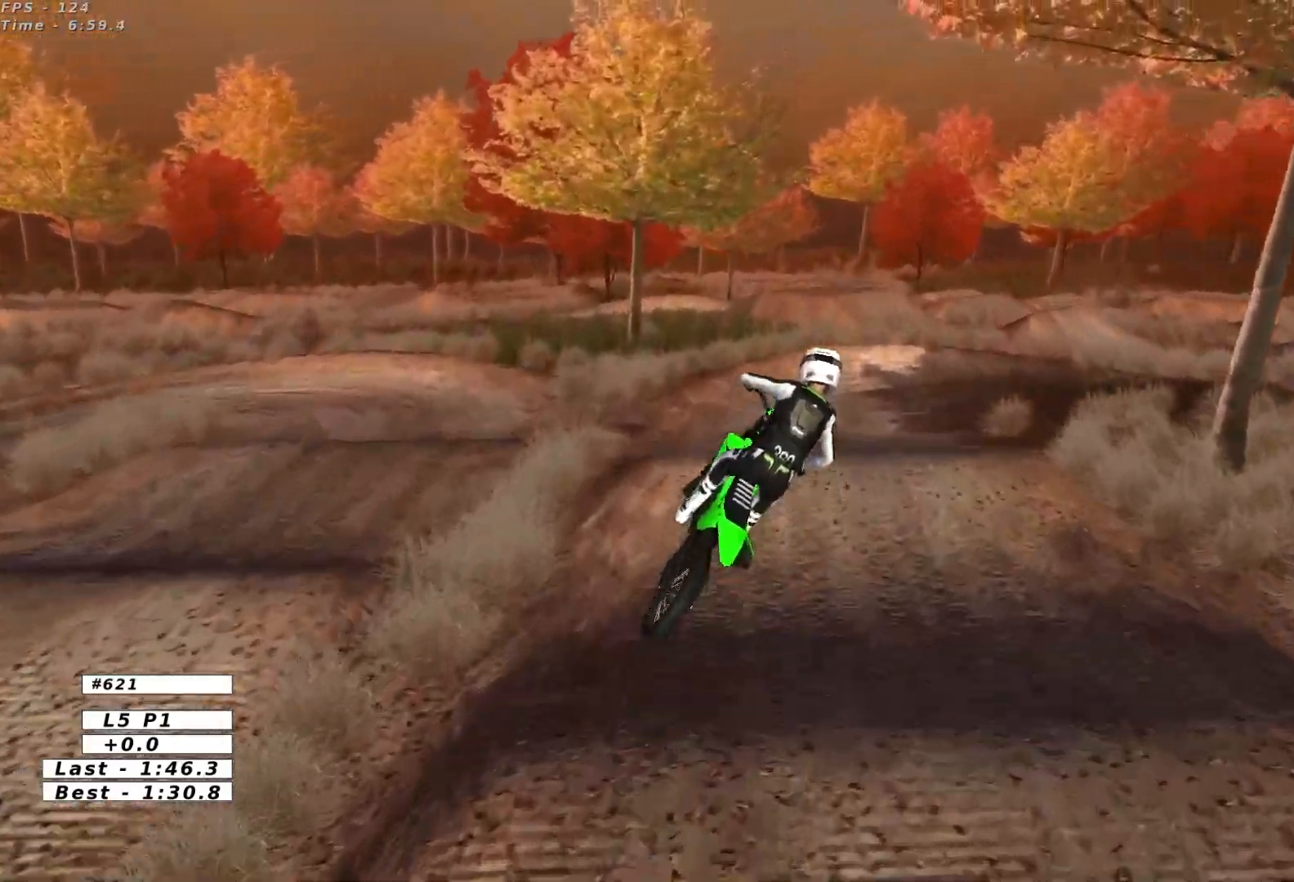
{"buttons": [], "left_stick": "up-right", "events": [[33, "left_stick", "up-left"], [383, "R2", "up"], [383, "left_stick", "up-right"]]}
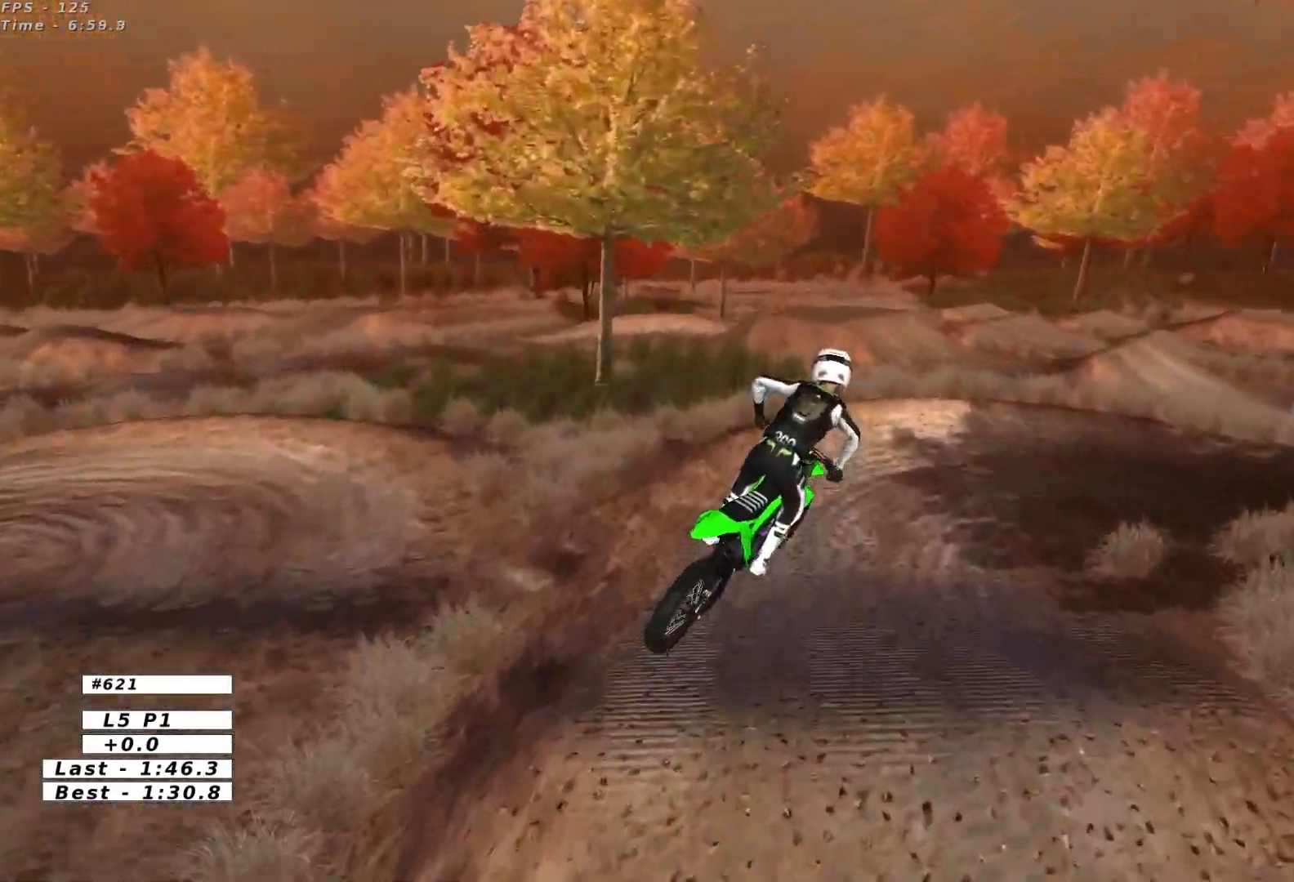
{"buttons": ["X"], "left_stick": "center", "events": [[83, "left_stick", "right"], [250, "left_stick", "down"], [450, "X", "down"], [500, "left_stick", "center"]]}
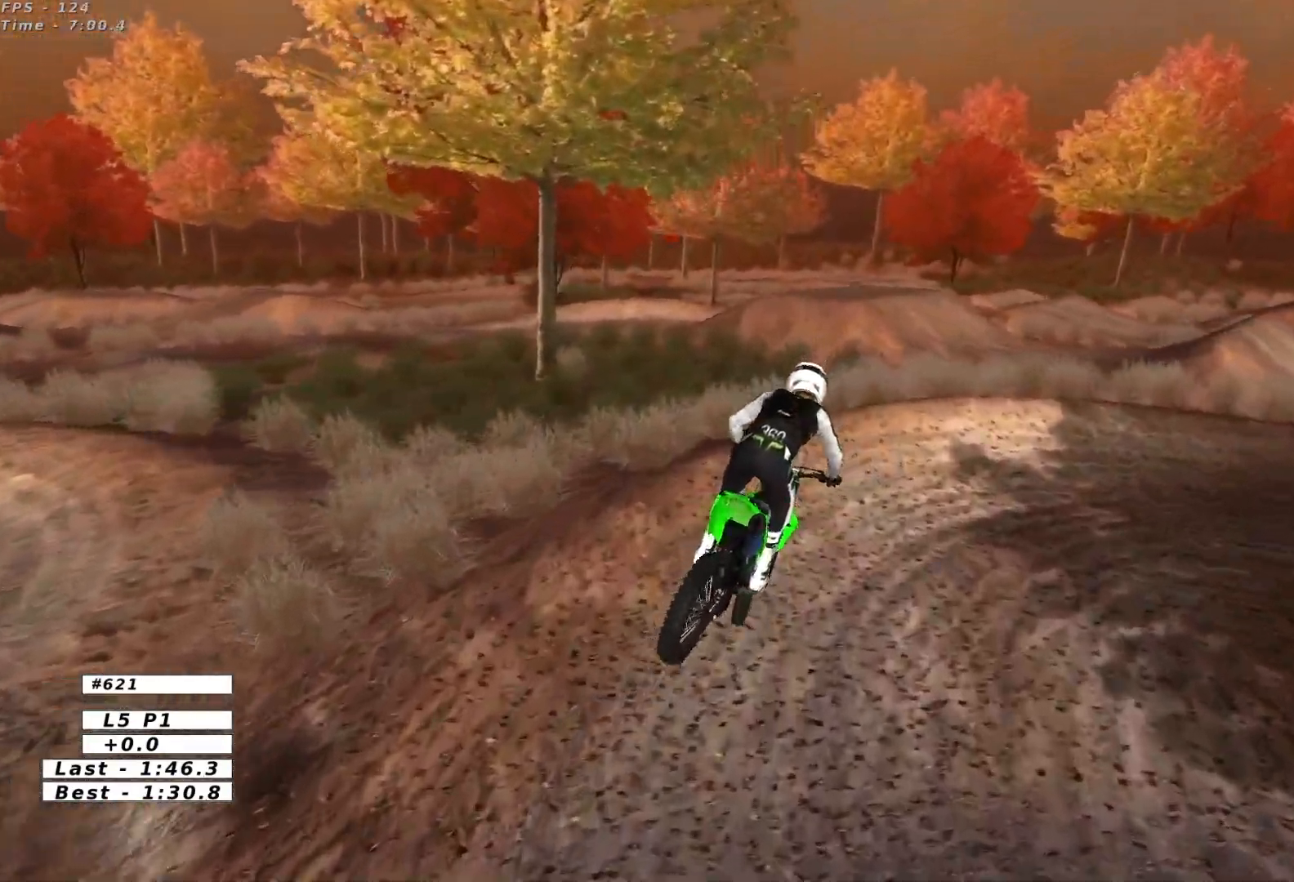
{"buttons": ["A", "X", "L2"], "left_stick": "right", "events": [[50, "X", "up"], [217, "X", "down"], [217, "left_stick", "right"], [283, "A", "down"], [283, "L2", "down"]]}
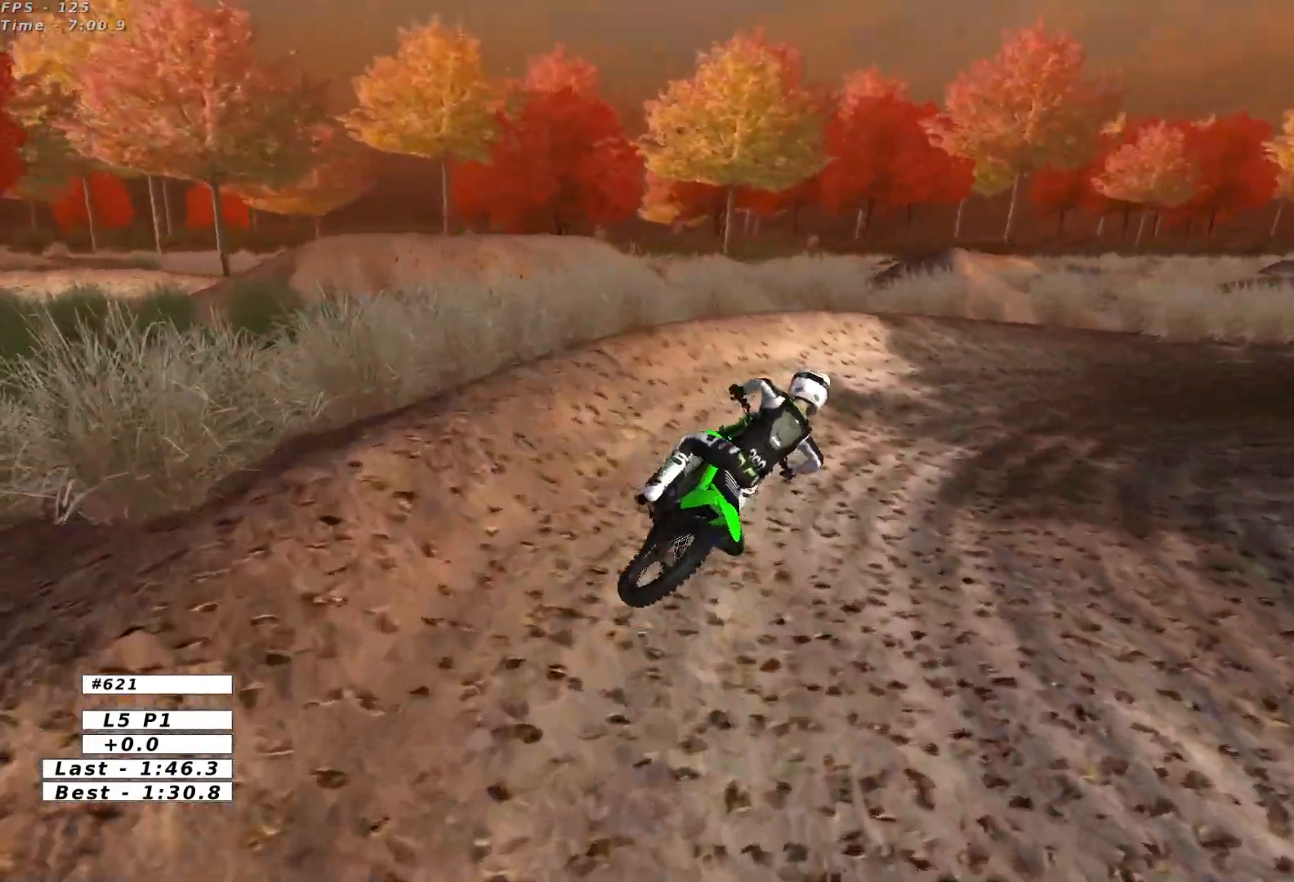
{"buttons": ["R2"], "left_stick": "right", "events": [[83, "A", "up"], [83, "X", "up"], [167, "left_stick", "center"], [200, "L2", "up"], [267, "R2", "down"], [450, "left_stick", "right"]]}
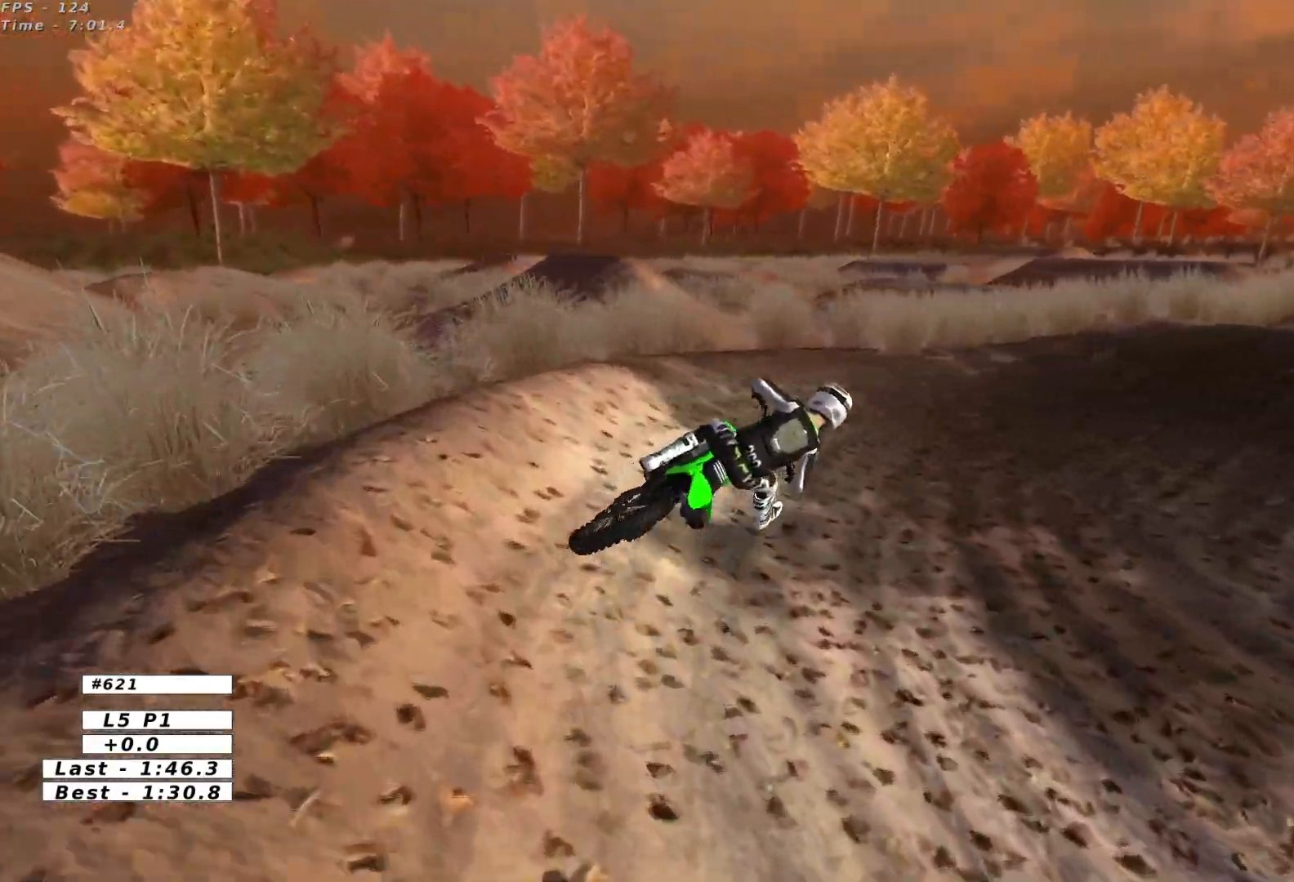
{"buttons": ["R2"], "left_stick": "left", "events": [[67, "left_stick", "center"], [267, "left_stick", "left"]]}
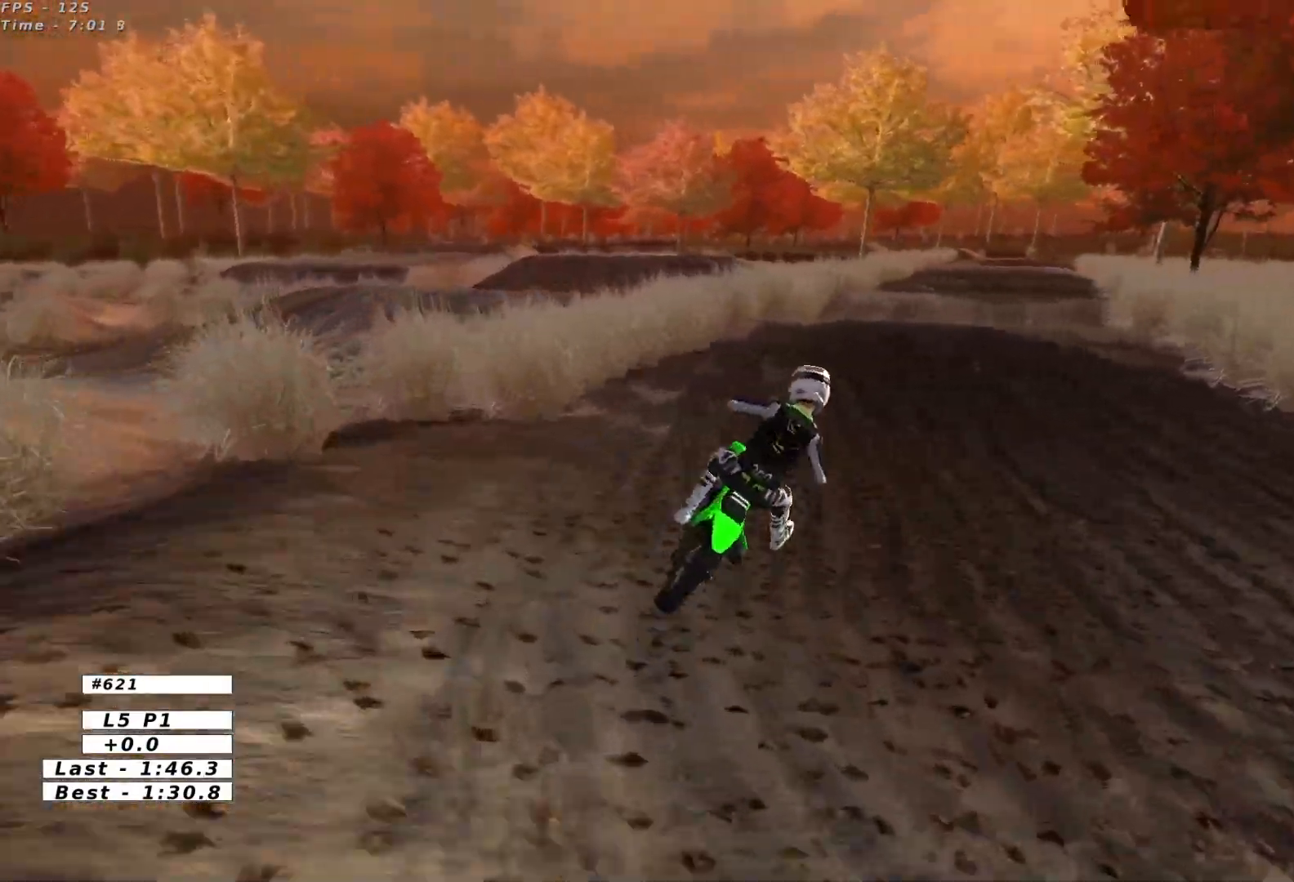
{"buttons": ["R2"], "left_stick": "center", "events": [[67, "left_stick", "center"]]}
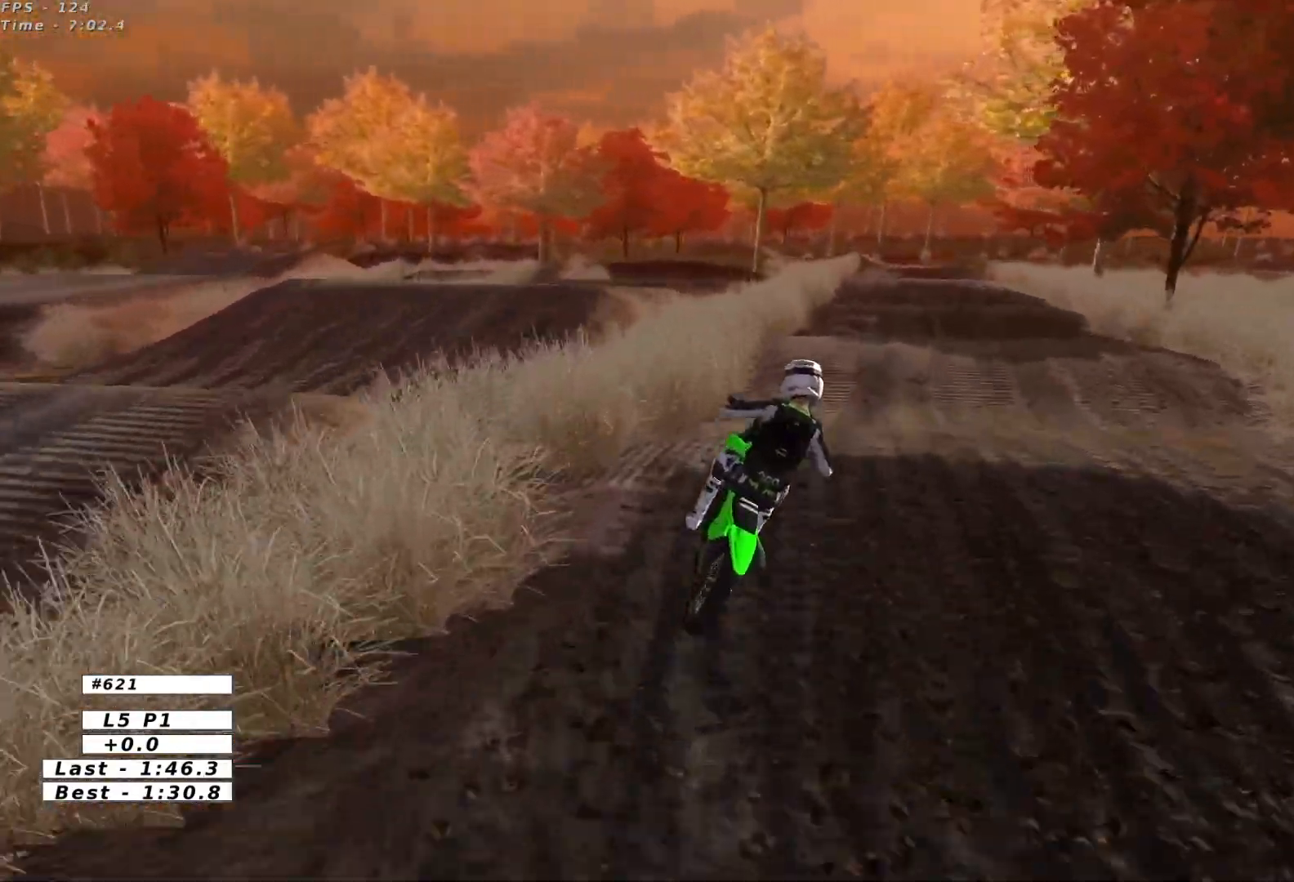
{"buttons": ["R2"], "left_stick": "center", "events": [[133, "left_stick", "down-left"], [167, "B", "down"], [250, "B", "up"], [250, "left_stick", "center"]]}
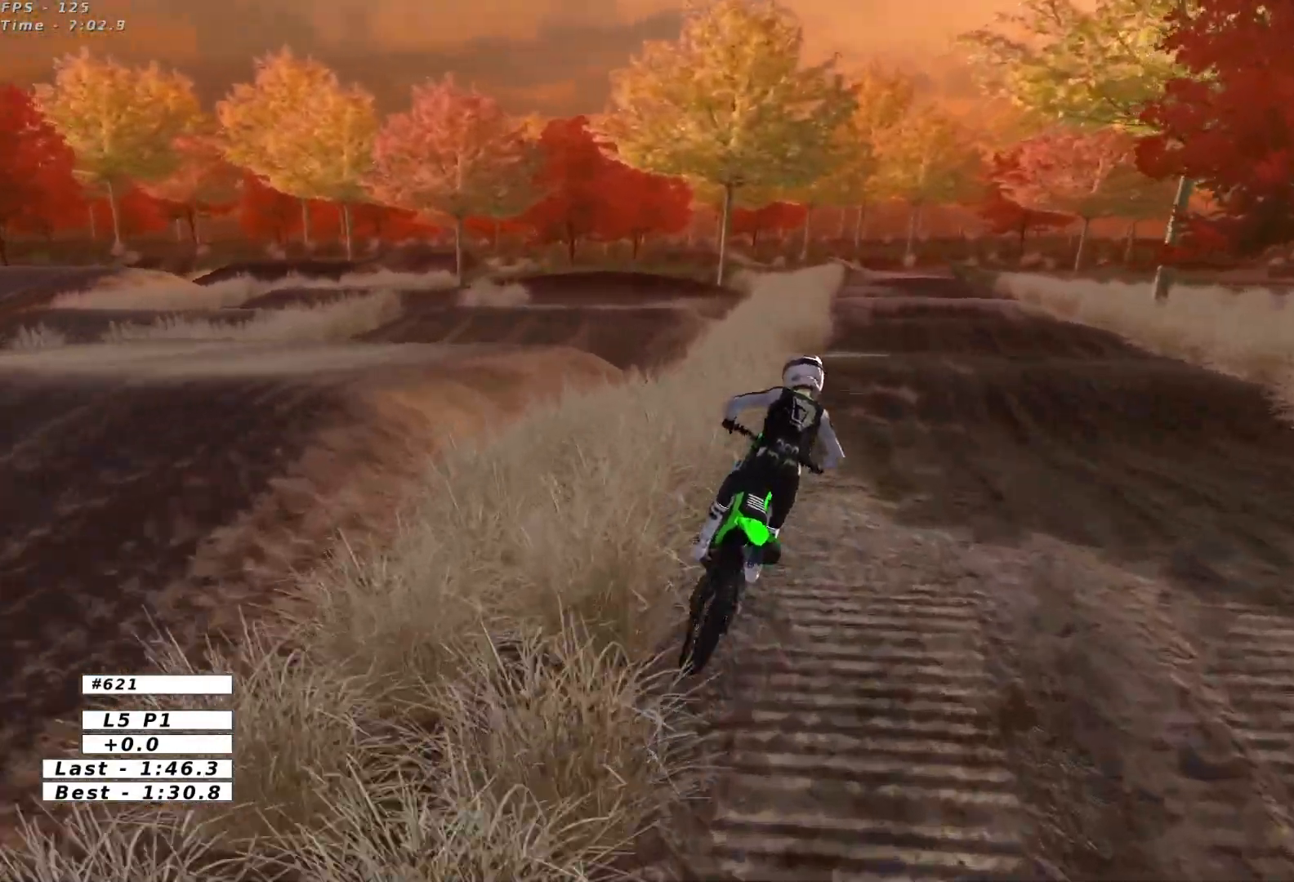
{"buttons": ["R2"], "left_stick": "down-left", "events": [[400, "left_stick", "down-left"]]}